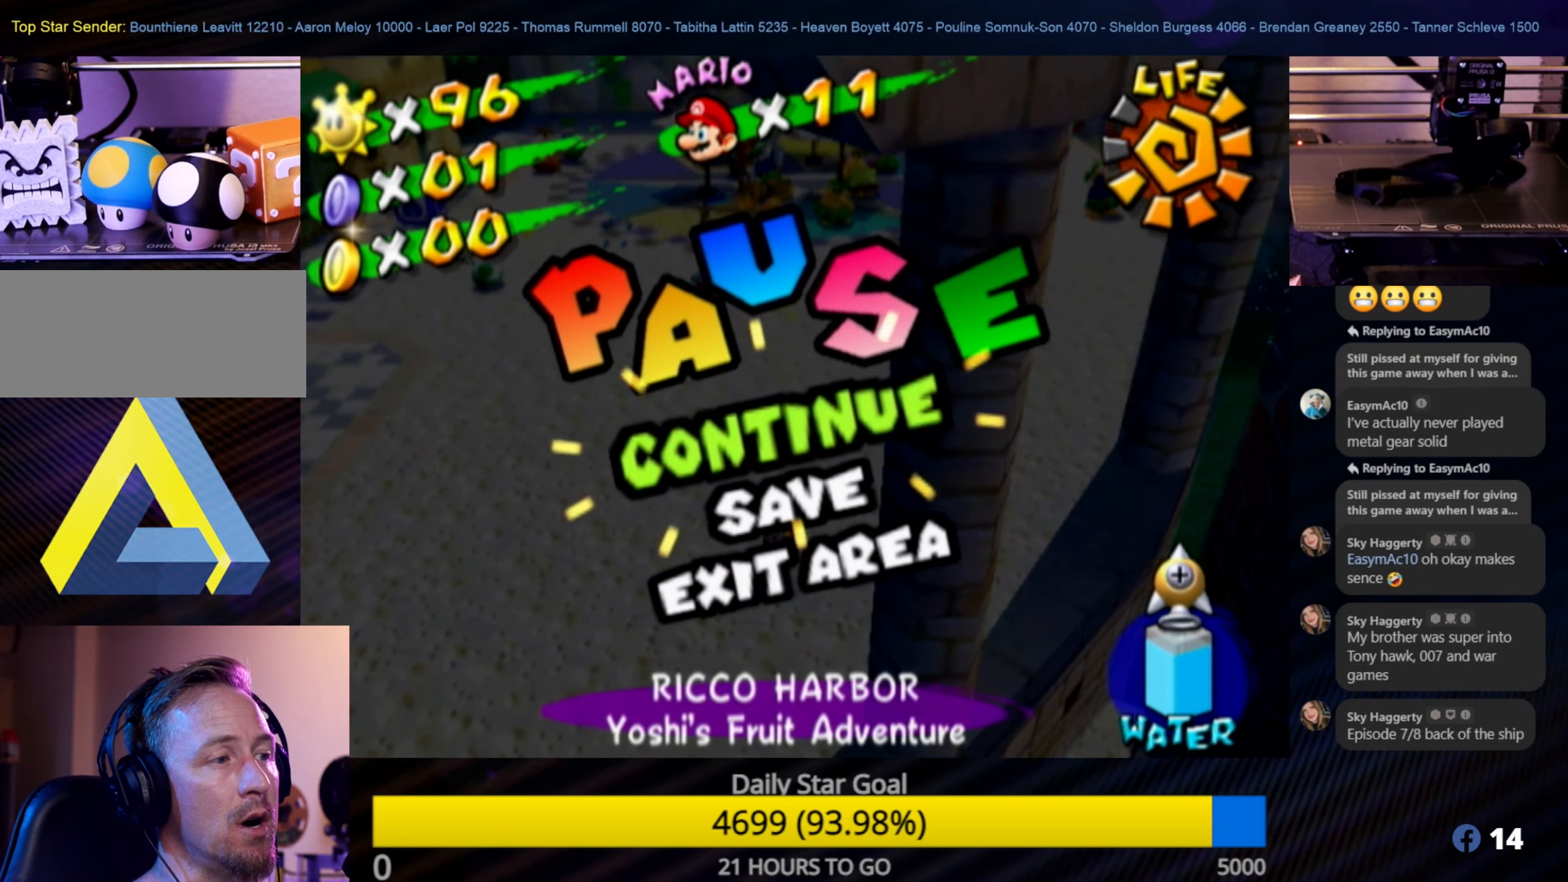
Gameplay with a controller (Nintendo layout); each line is a JSON object with the inputs held at the frame after it. "events" lists button and stick changes between this image and that frame as [ms after this image, input, new state], when the widget could be followed in between. Not read: L3 R3.
{"buttons": [], "left_stick": "center", "right_stick": "center", "events": []}
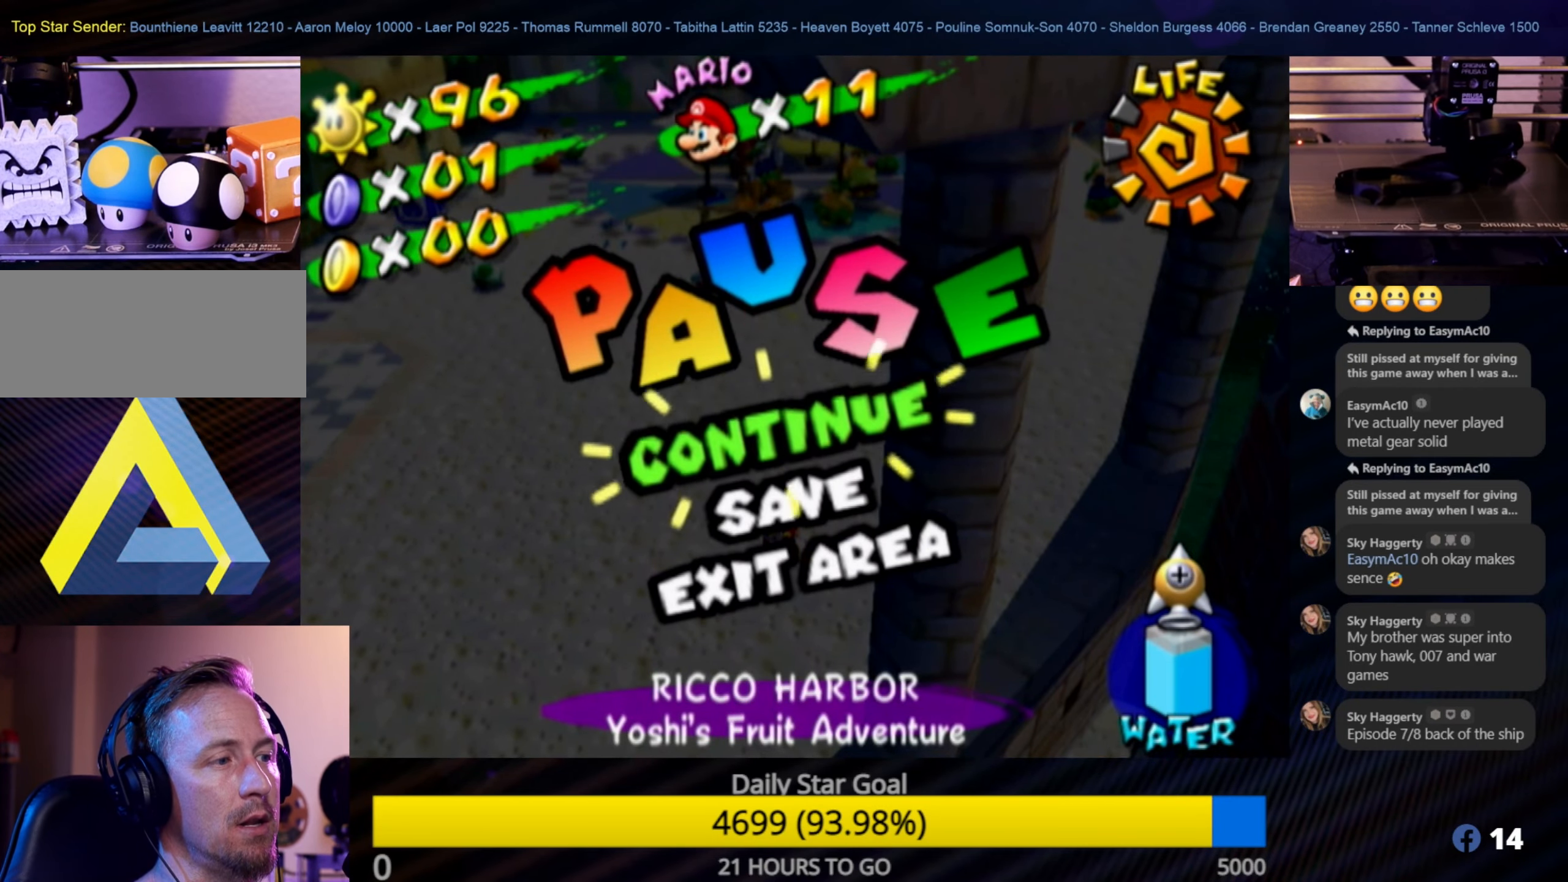
{"buttons": [], "left_stick": "center", "right_stick": "center", "events": []}
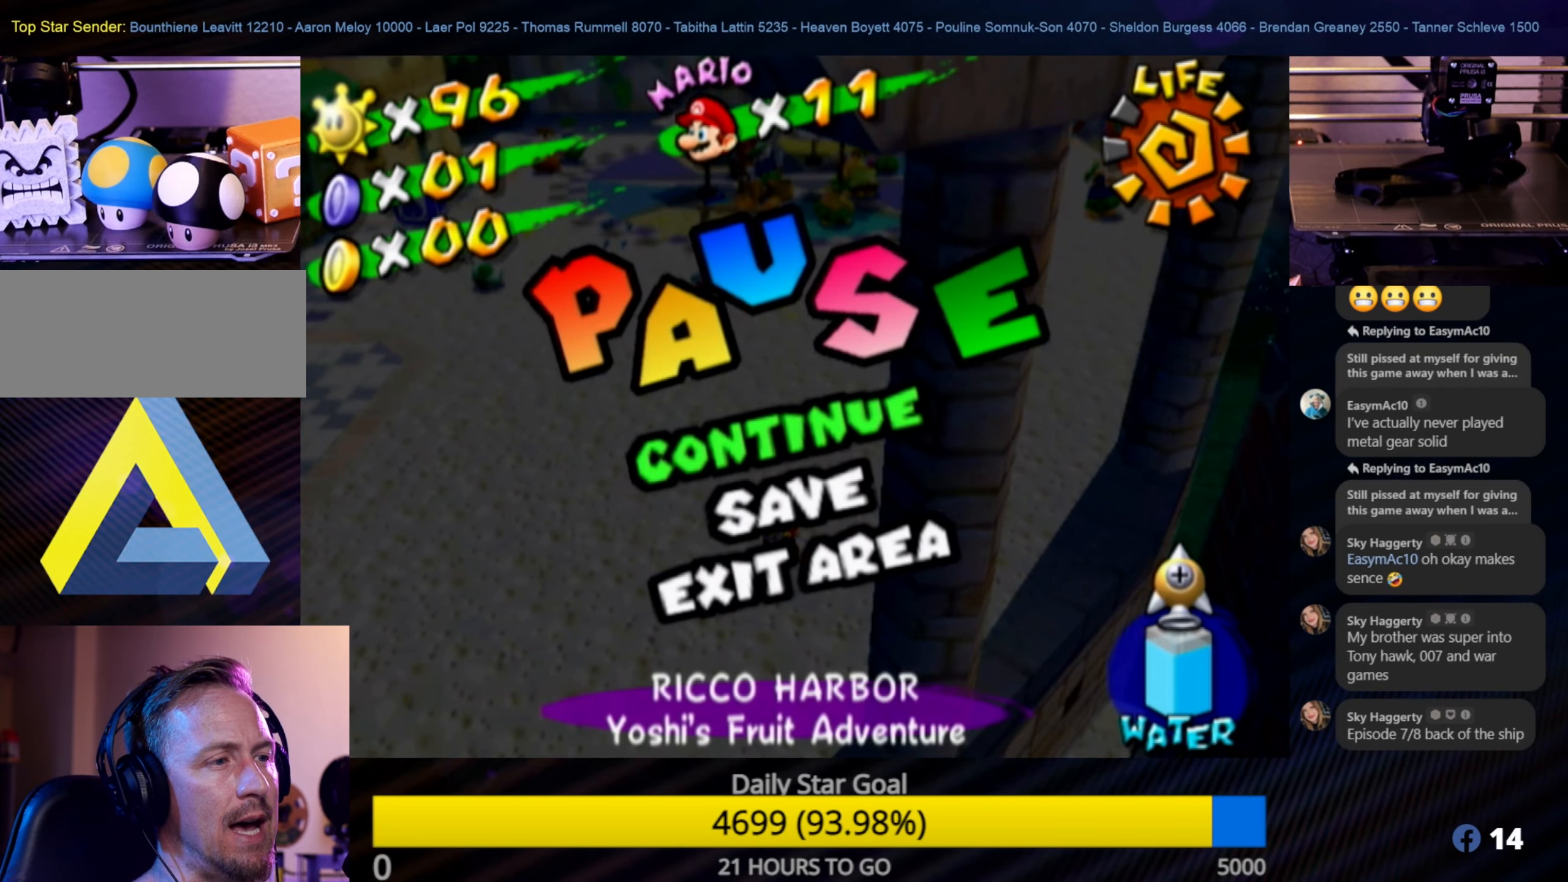
{"buttons": [], "left_stick": "center", "right_stick": "center", "events": []}
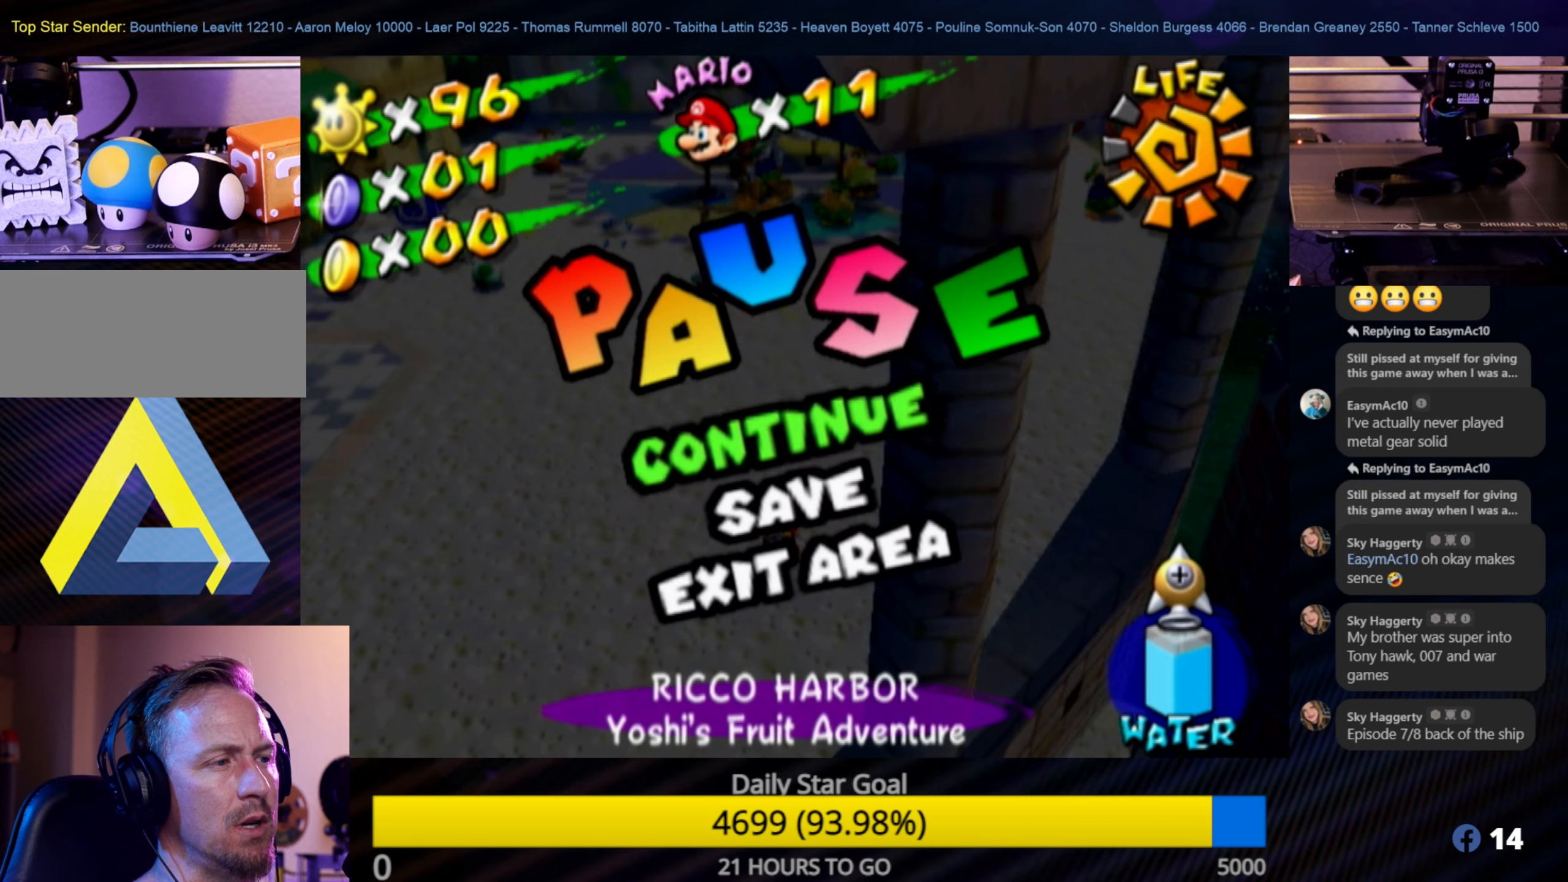
{"buttons": [], "left_stick": "center", "right_stick": "center", "events": [[167, "START", "down"], [367, "START", "up"]]}
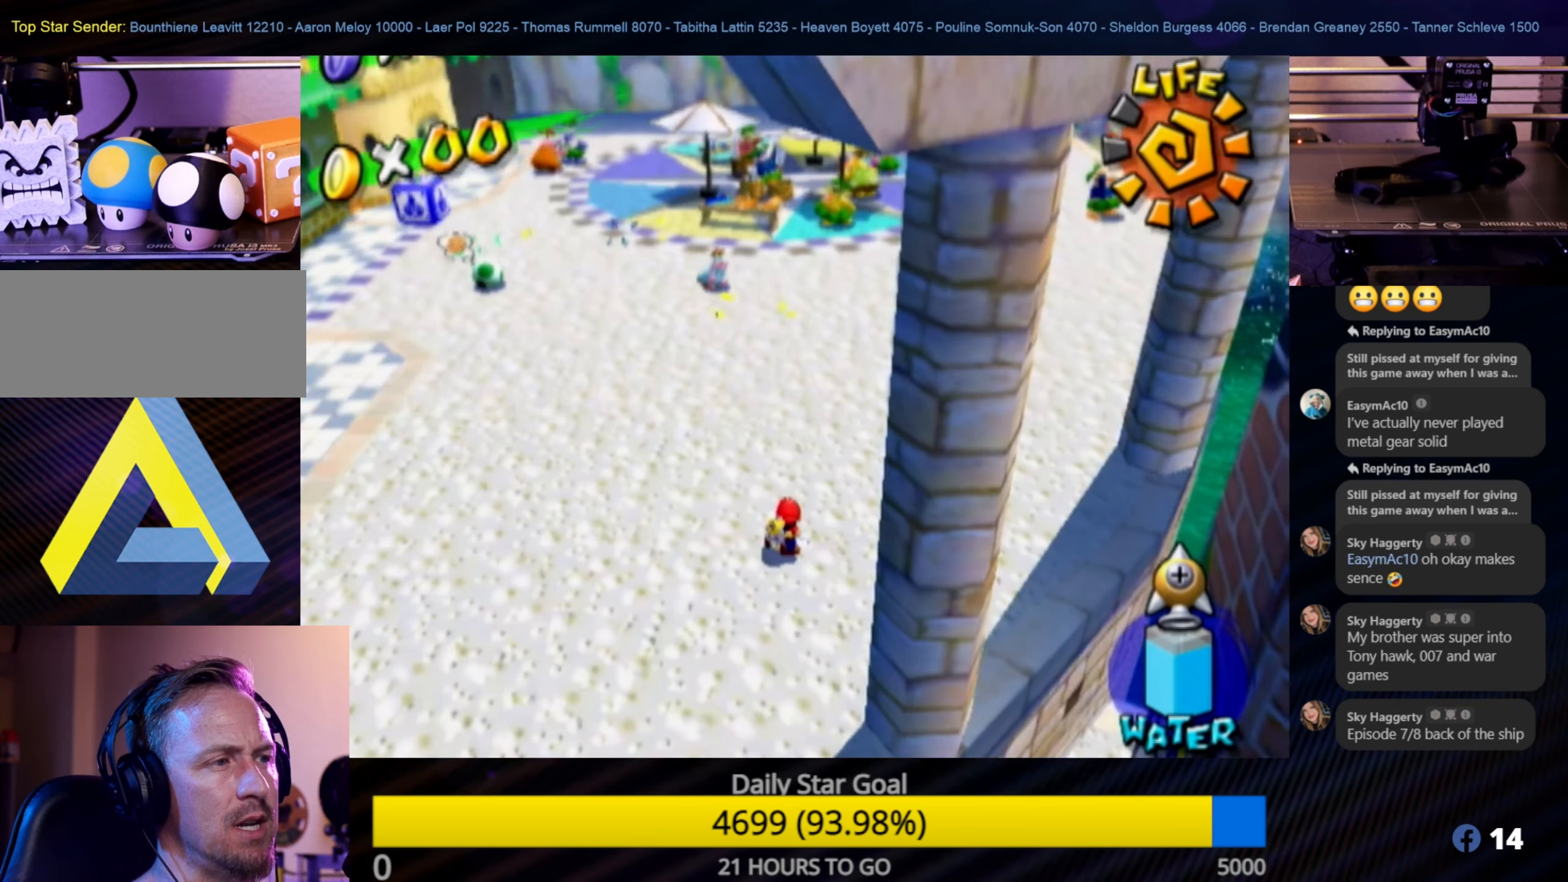
{"buttons": [], "left_stick": "center", "right_stick": "center", "events": [[200, "START", "down"], [400, "START", "up"]]}
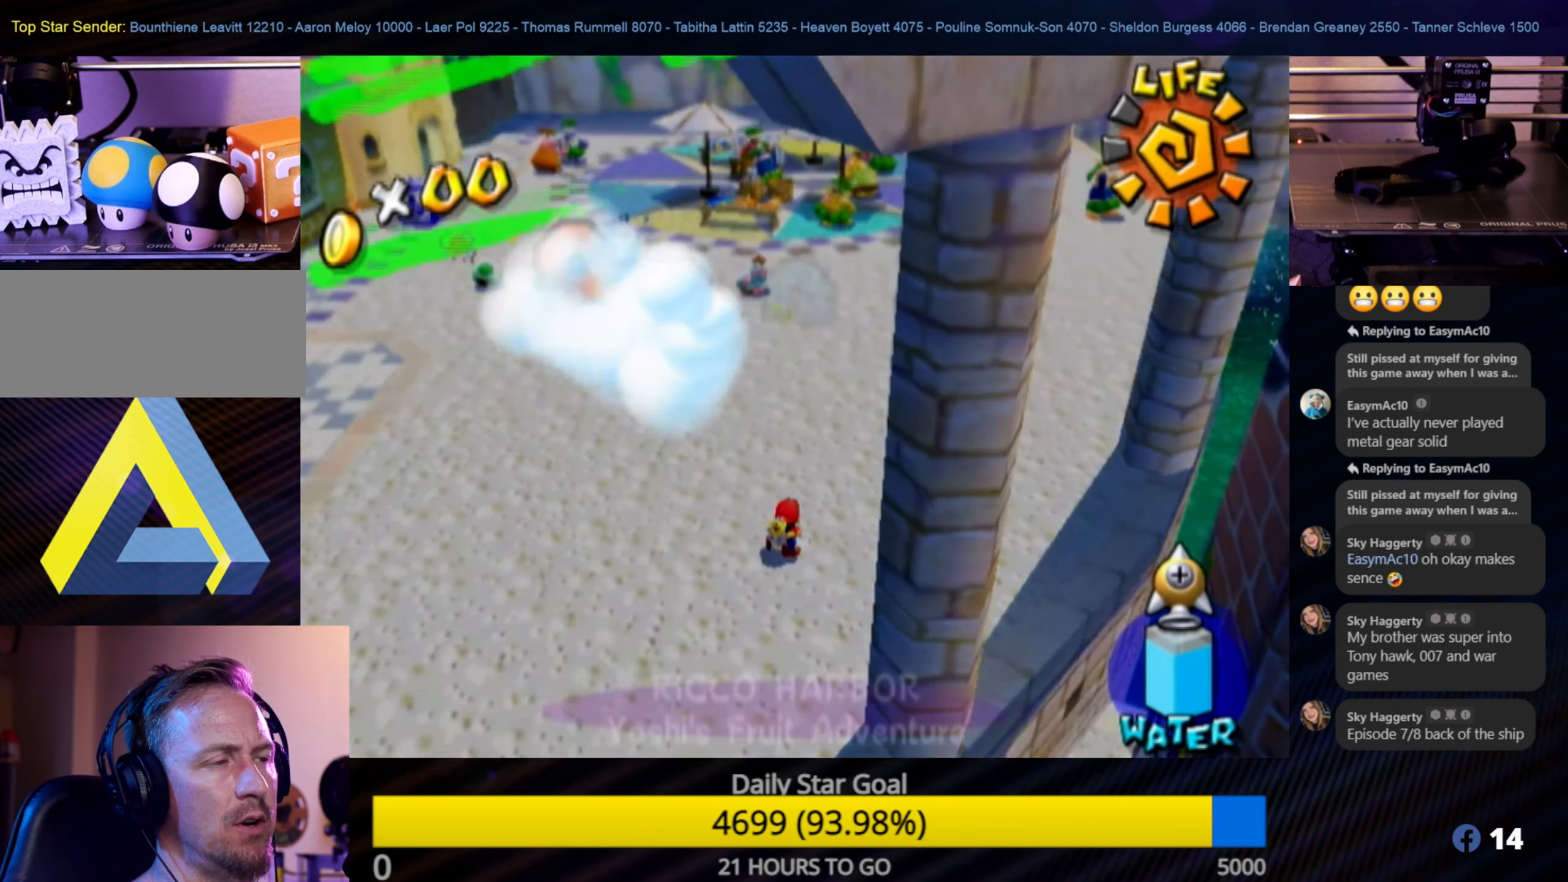
{"buttons": [], "left_stick": "center", "right_stick": "center", "events": []}
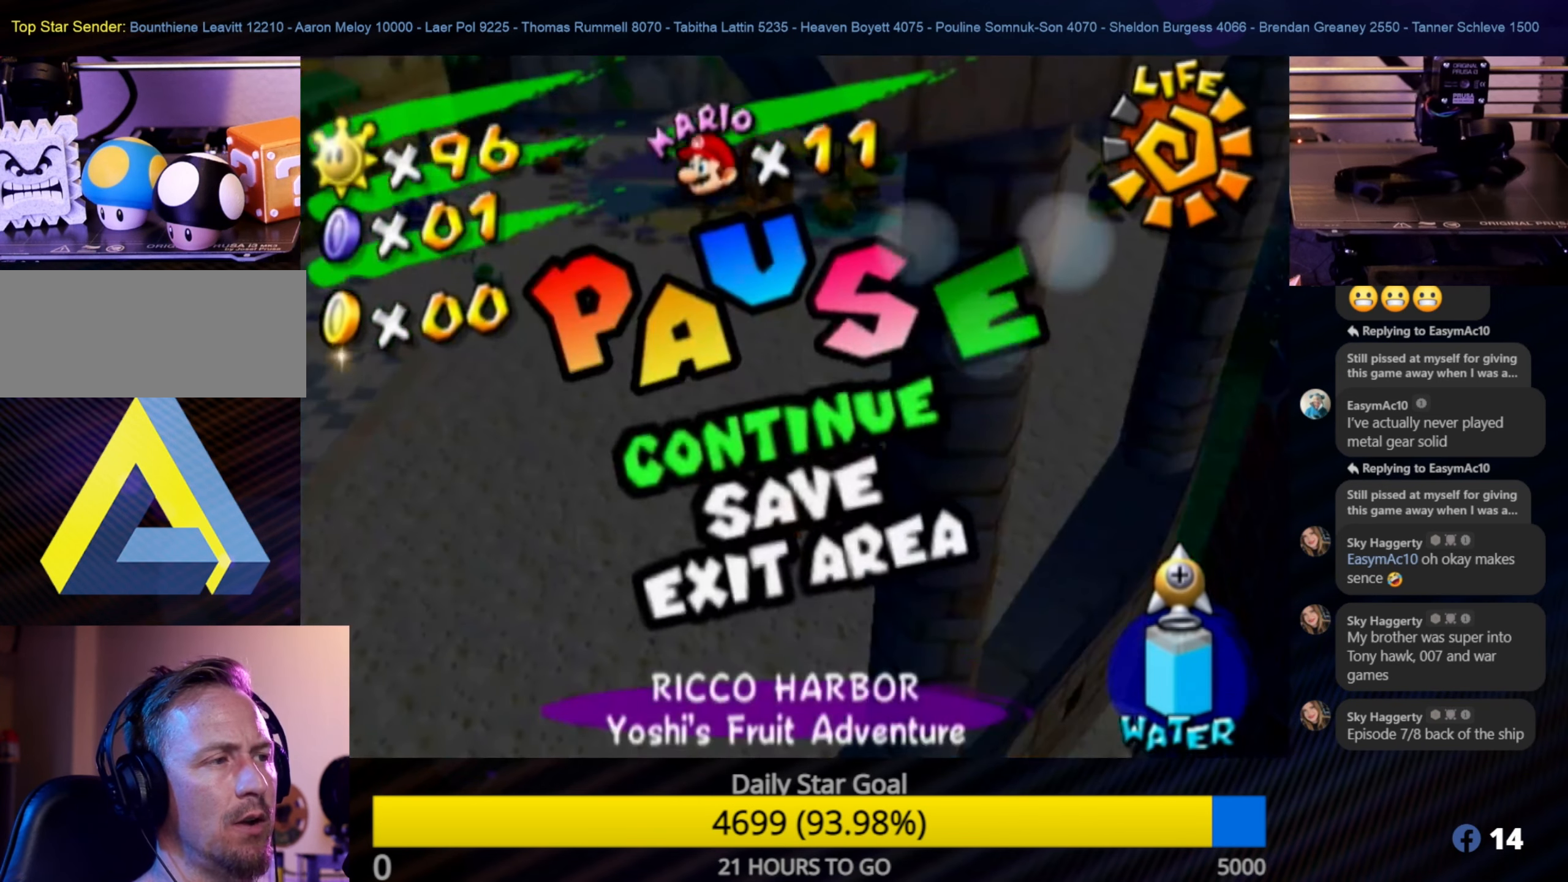
{"buttons": [], "left_stick": "down", "right_stick": "center", "events": [[100, "left_stick", "down"], [267, "left_stick", "center"], [433, "left_stick", "down"]]}
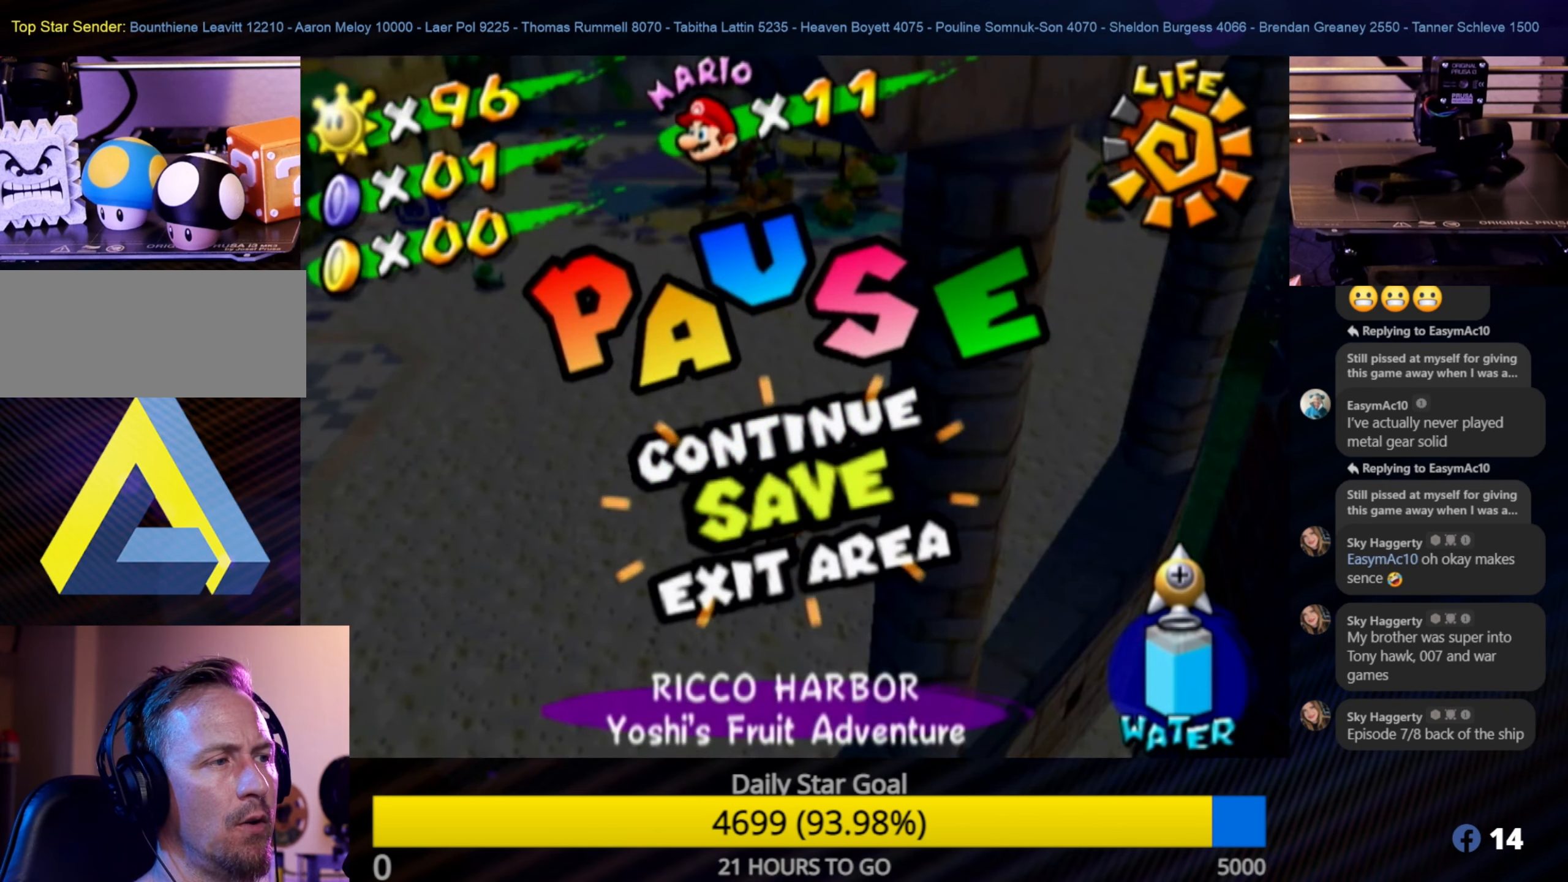
{"buttons": [], "left_stick": "center", "right_stick": "center", "events": [[50, "left_stick", "center"], [150, "A", "down"], [317, "A", "up"]]}
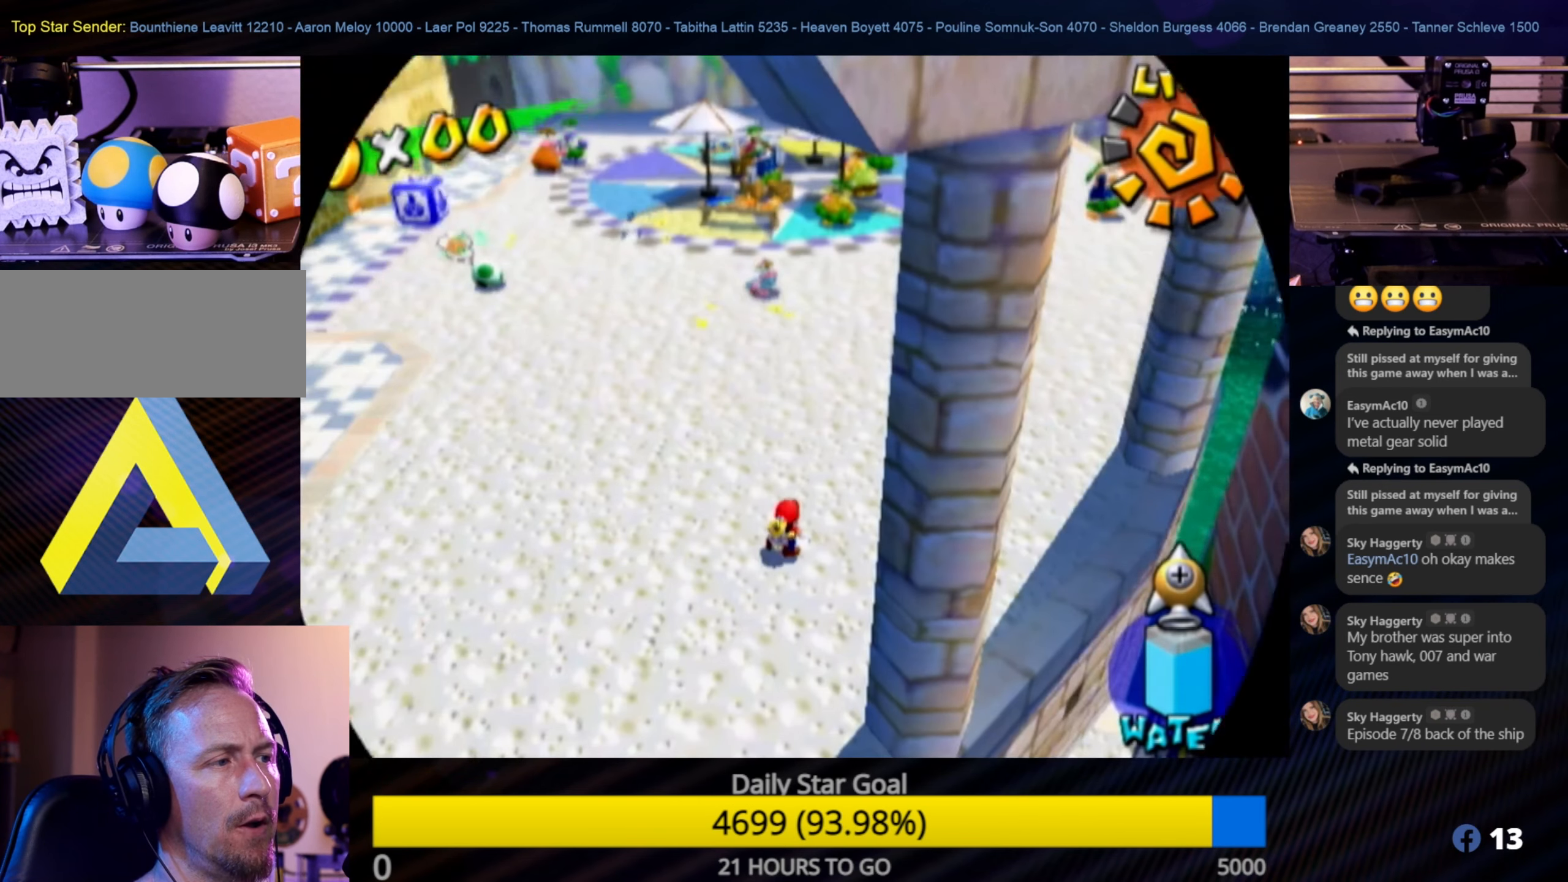
{"buttons": [], "left_stick": "center", "right_stick": "center", "events": []}
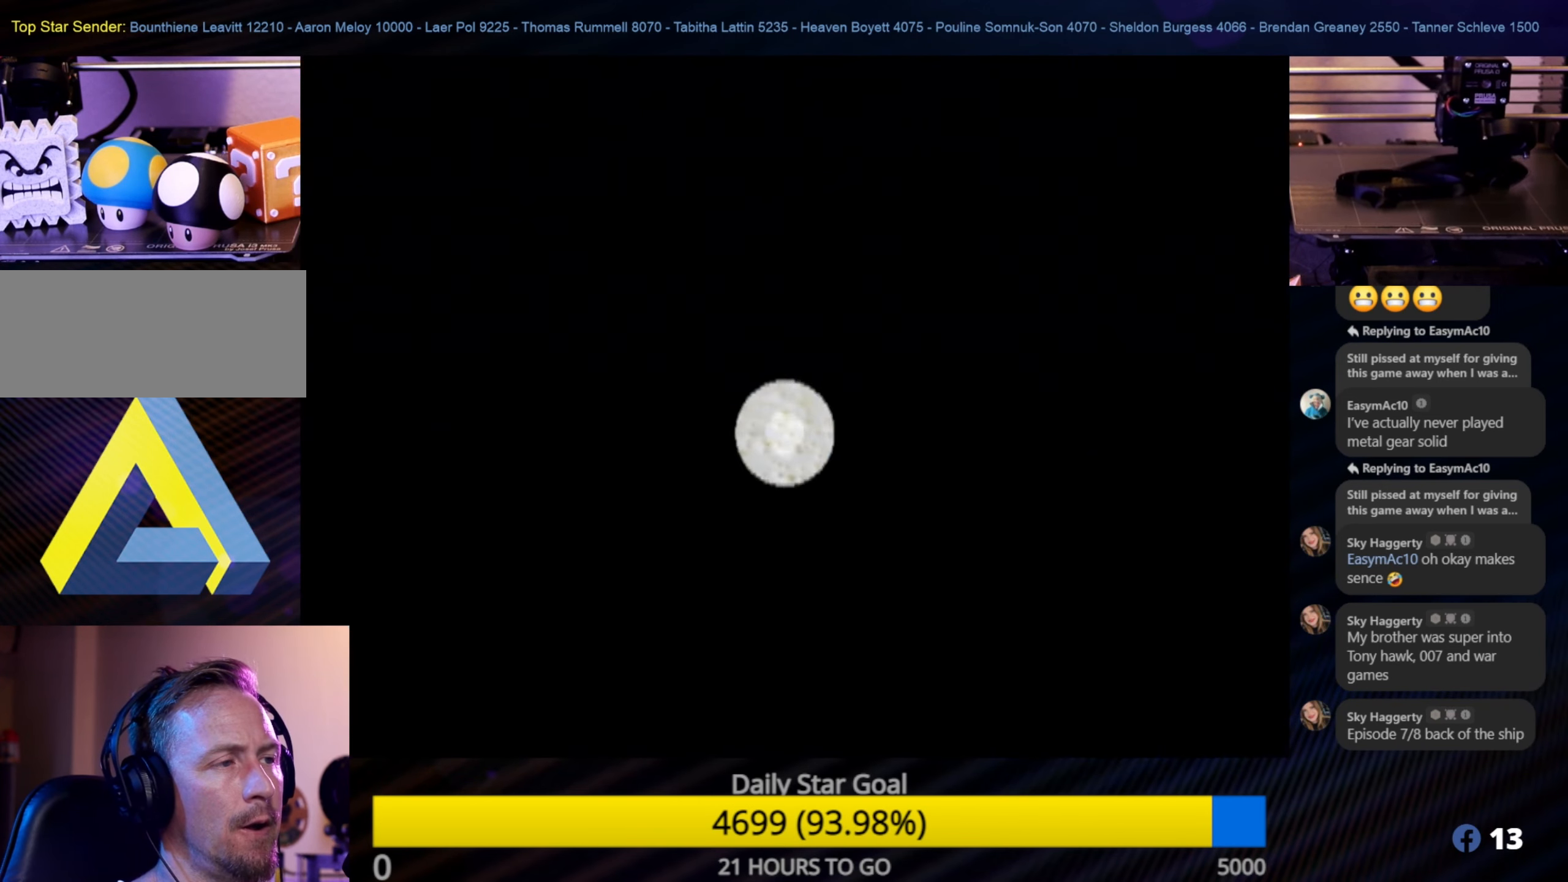
{"buttons": [], "left_stick": "center", "right_stick": "center", "events": []}
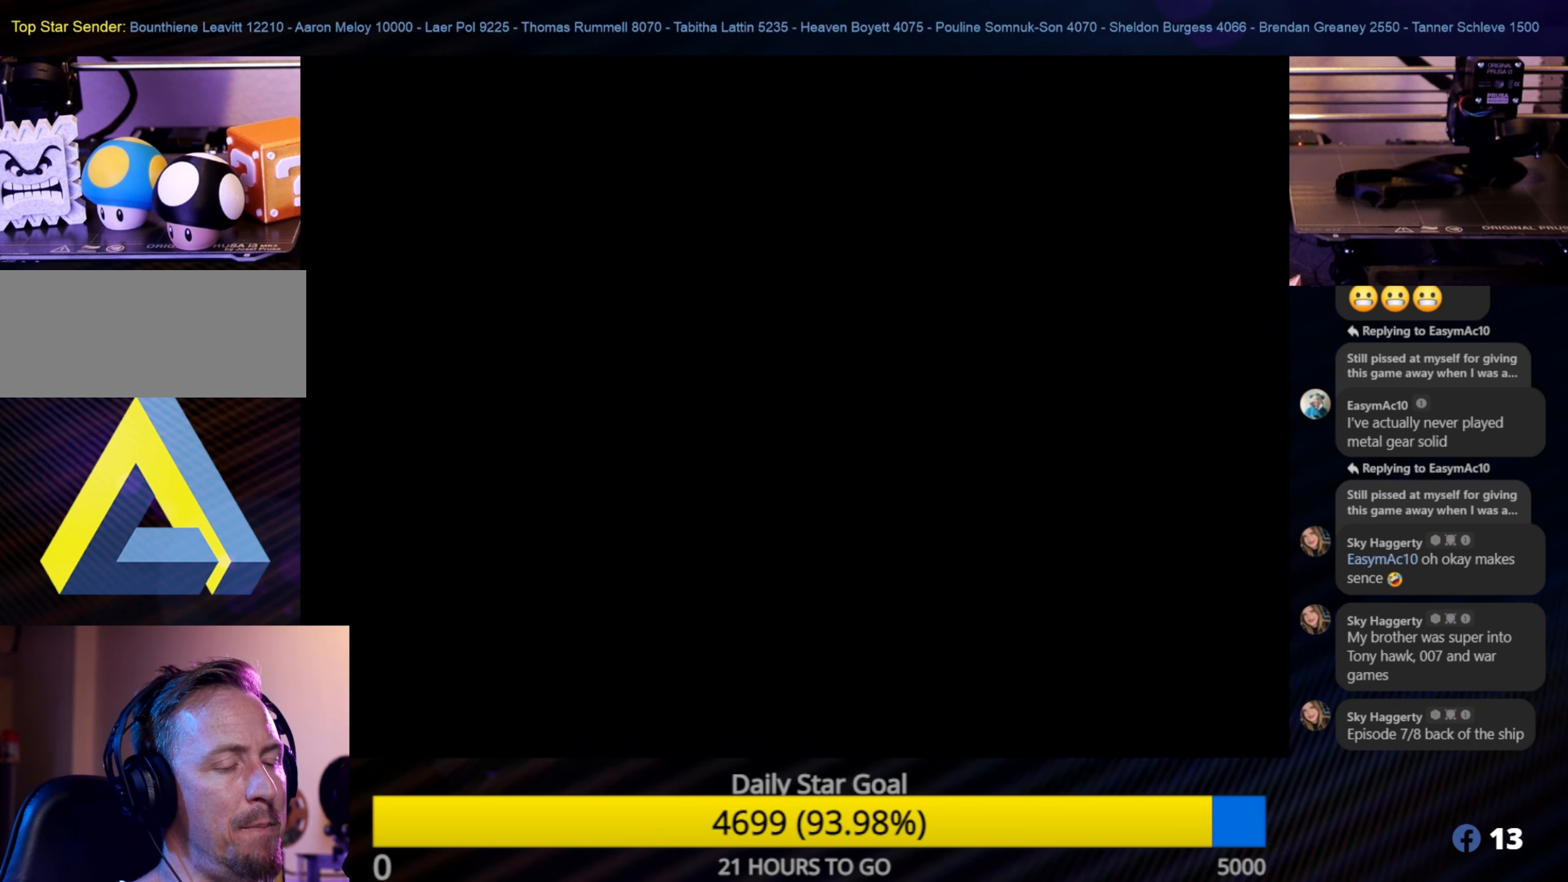
{"buttons": [], "left_stick": "center", "right_stick": "center", "events": []}
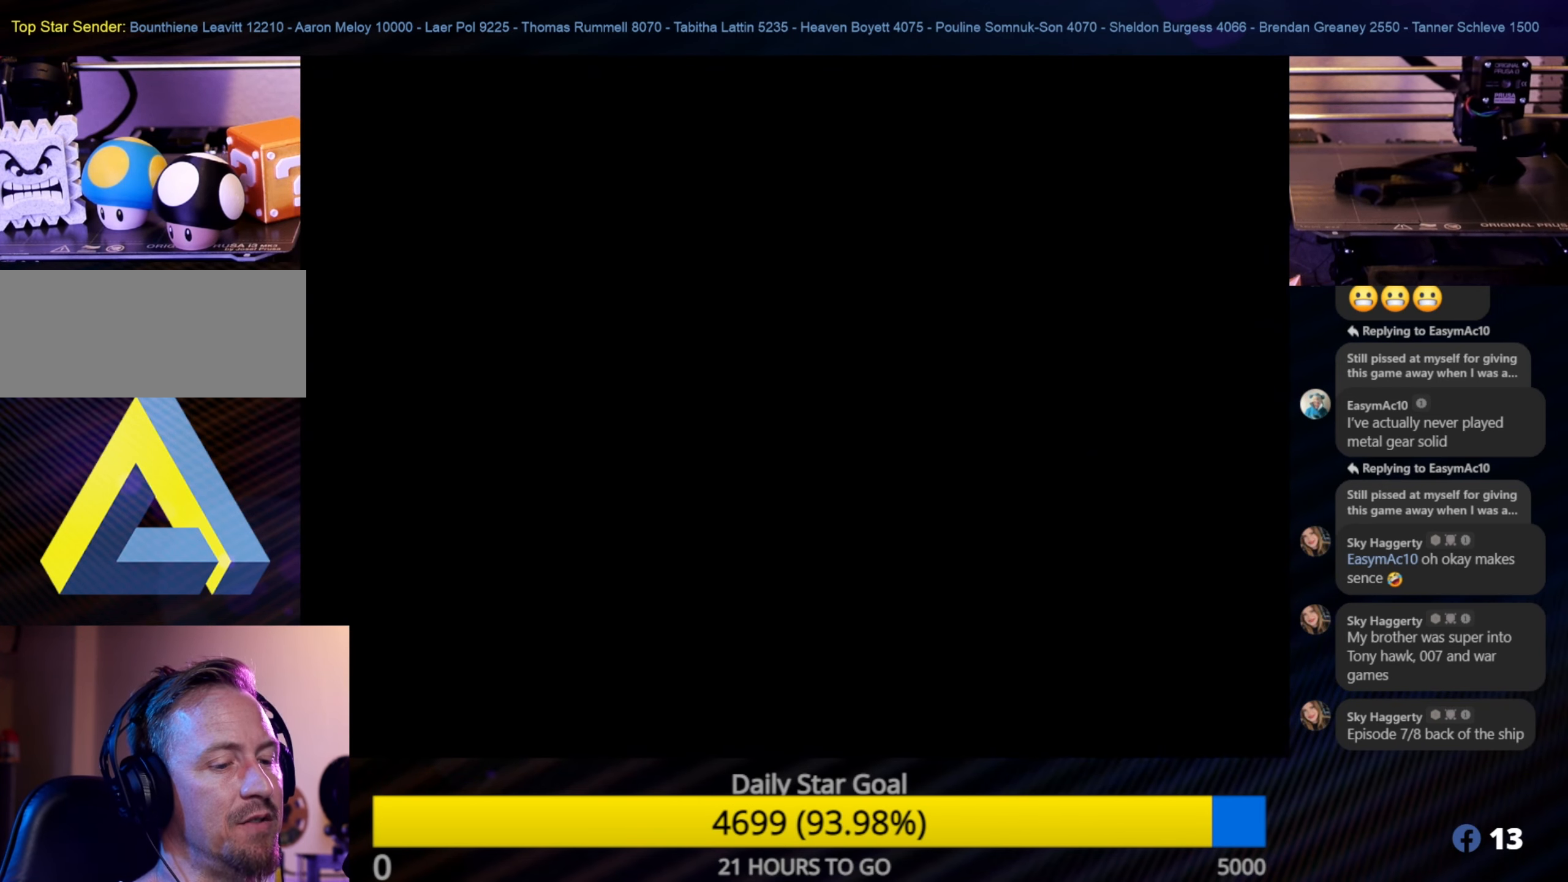
{"buttons": [], "left_stick": "center", "right_stick": "center", "events": []}
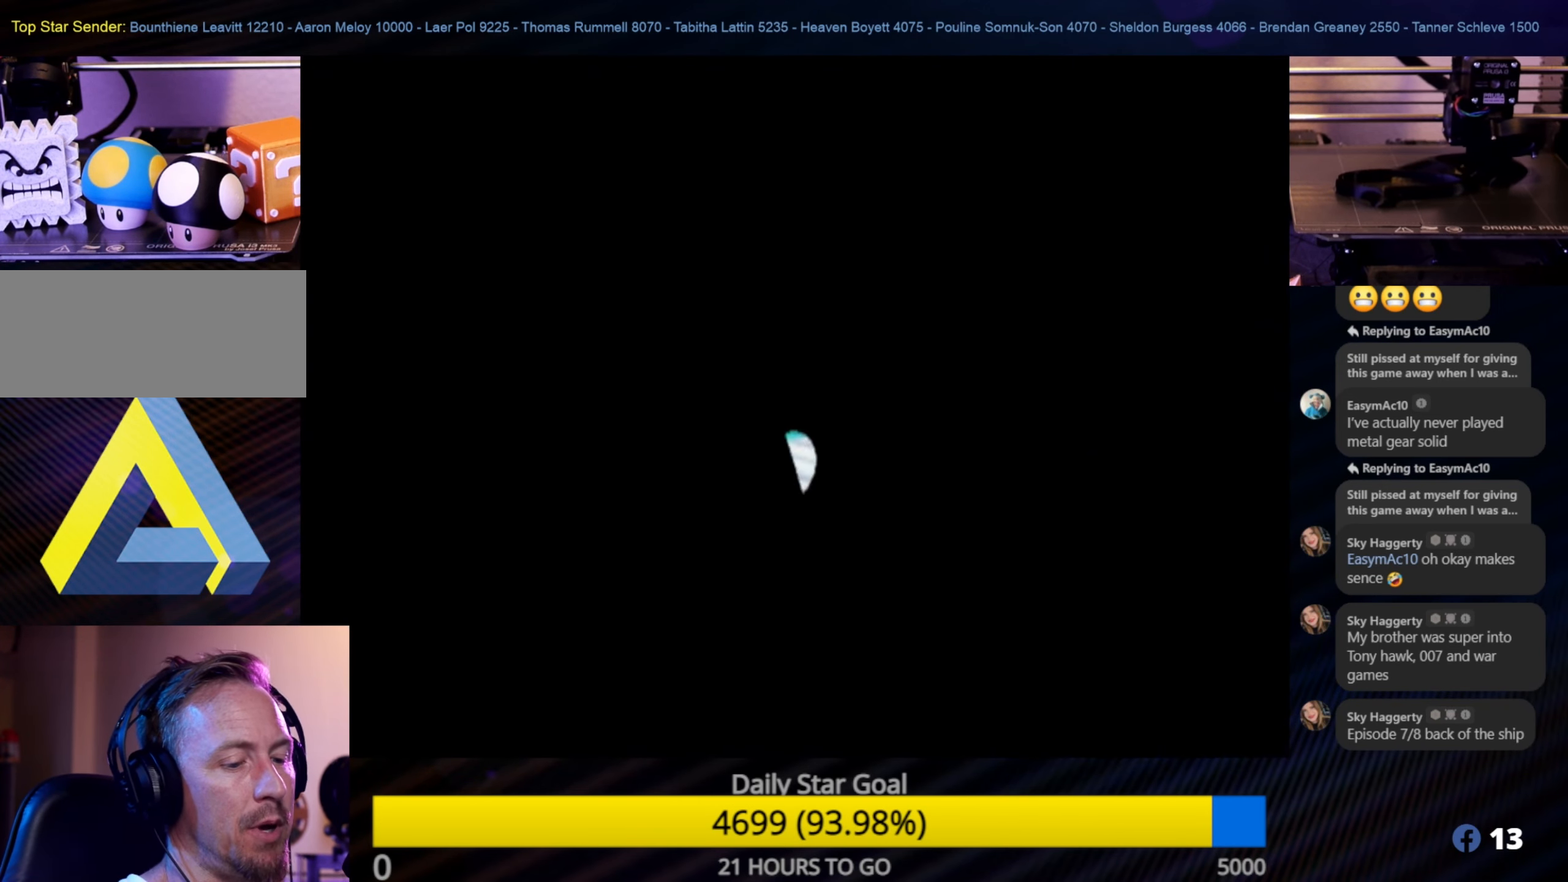
{"buttons": [], "left_stick": "center", "right_stick": "center", "events": []}
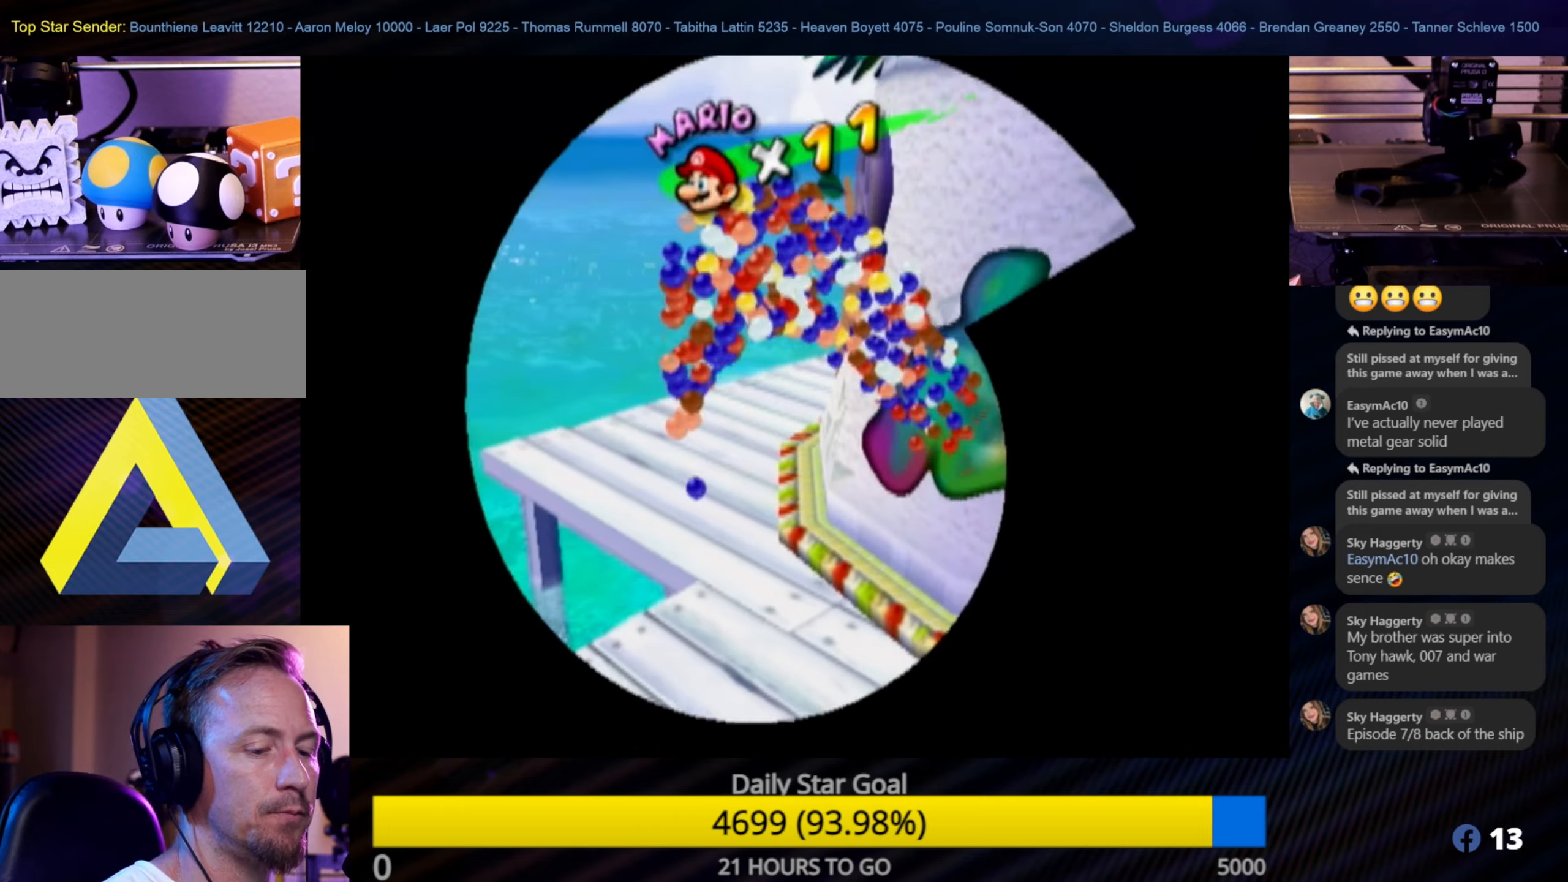
{"buttons": [], "left_stick": "center", "right_stick": "center", "events": []}
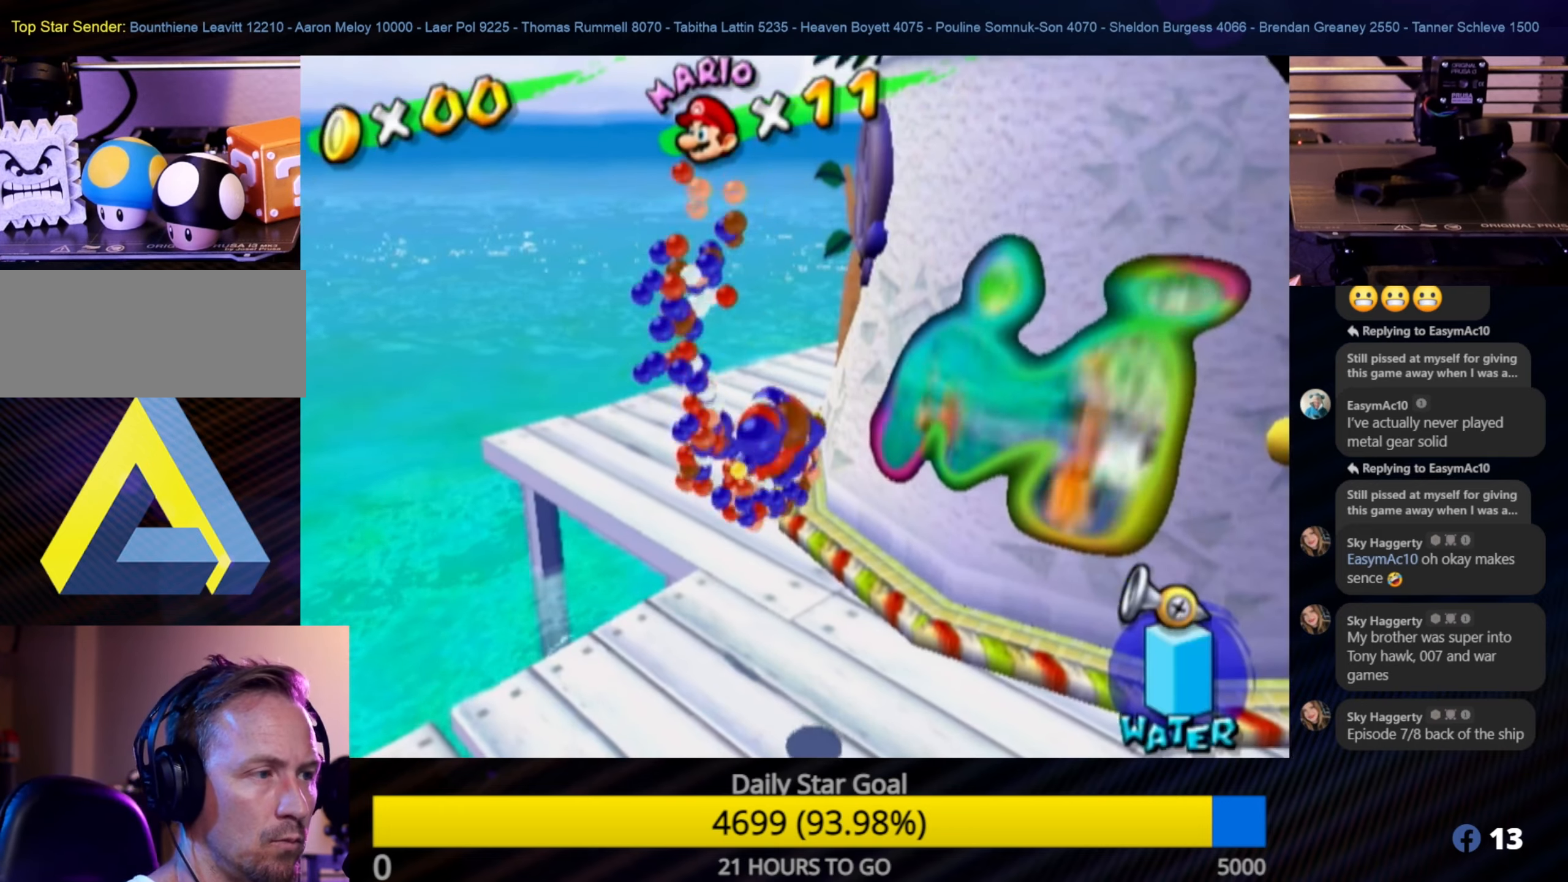
{"buttons": [], "left_stick": "center", "right_stick": "center", "events": []}
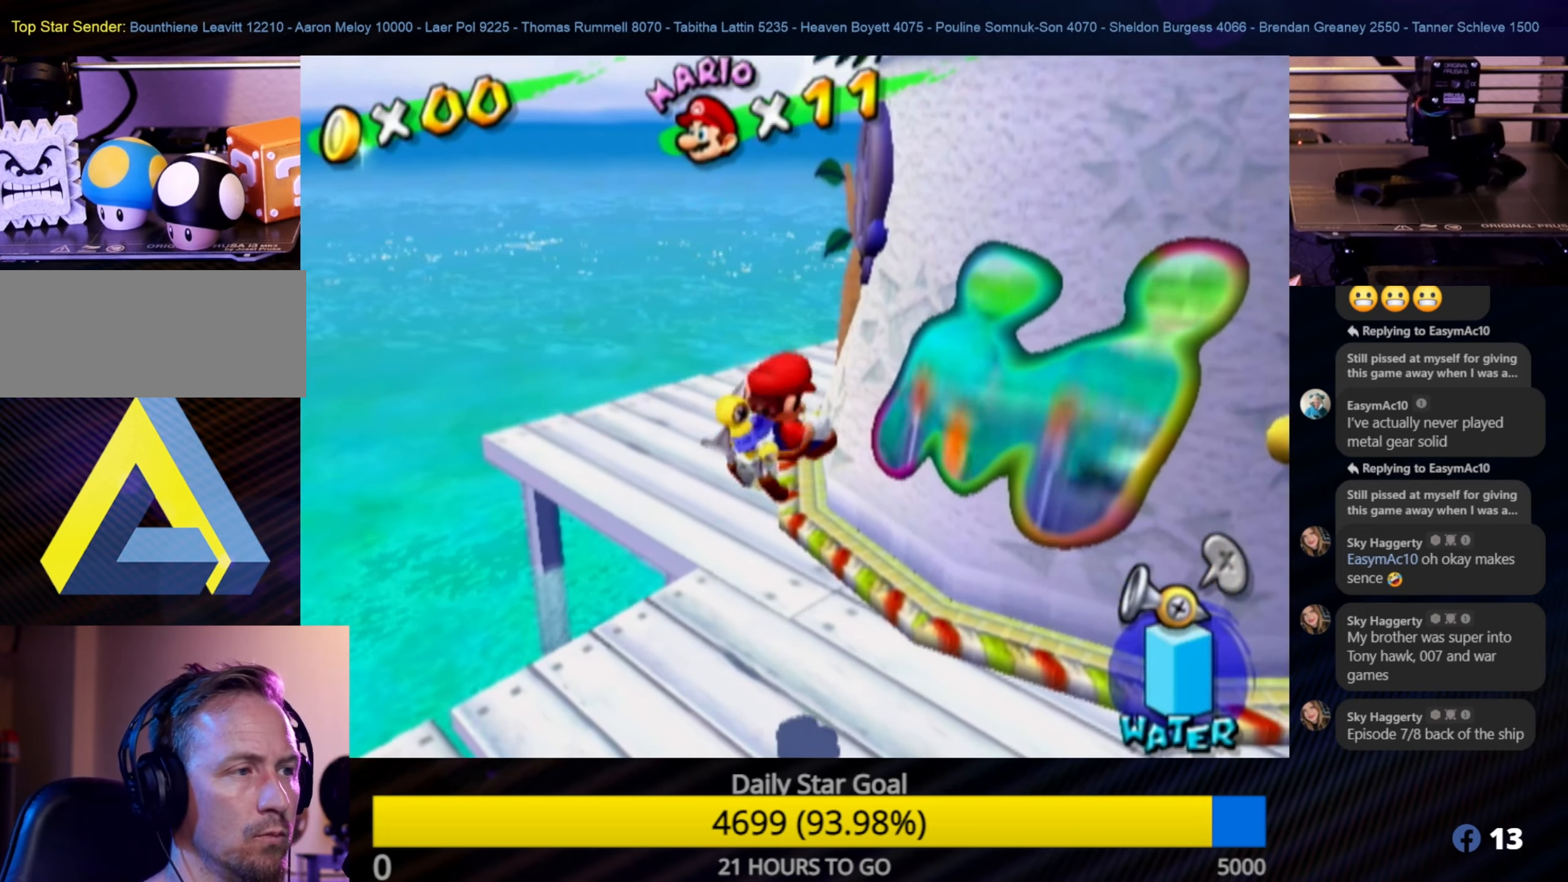
{"buttons": [], "left_stick": "center", "right_stick": "center", "events": []}
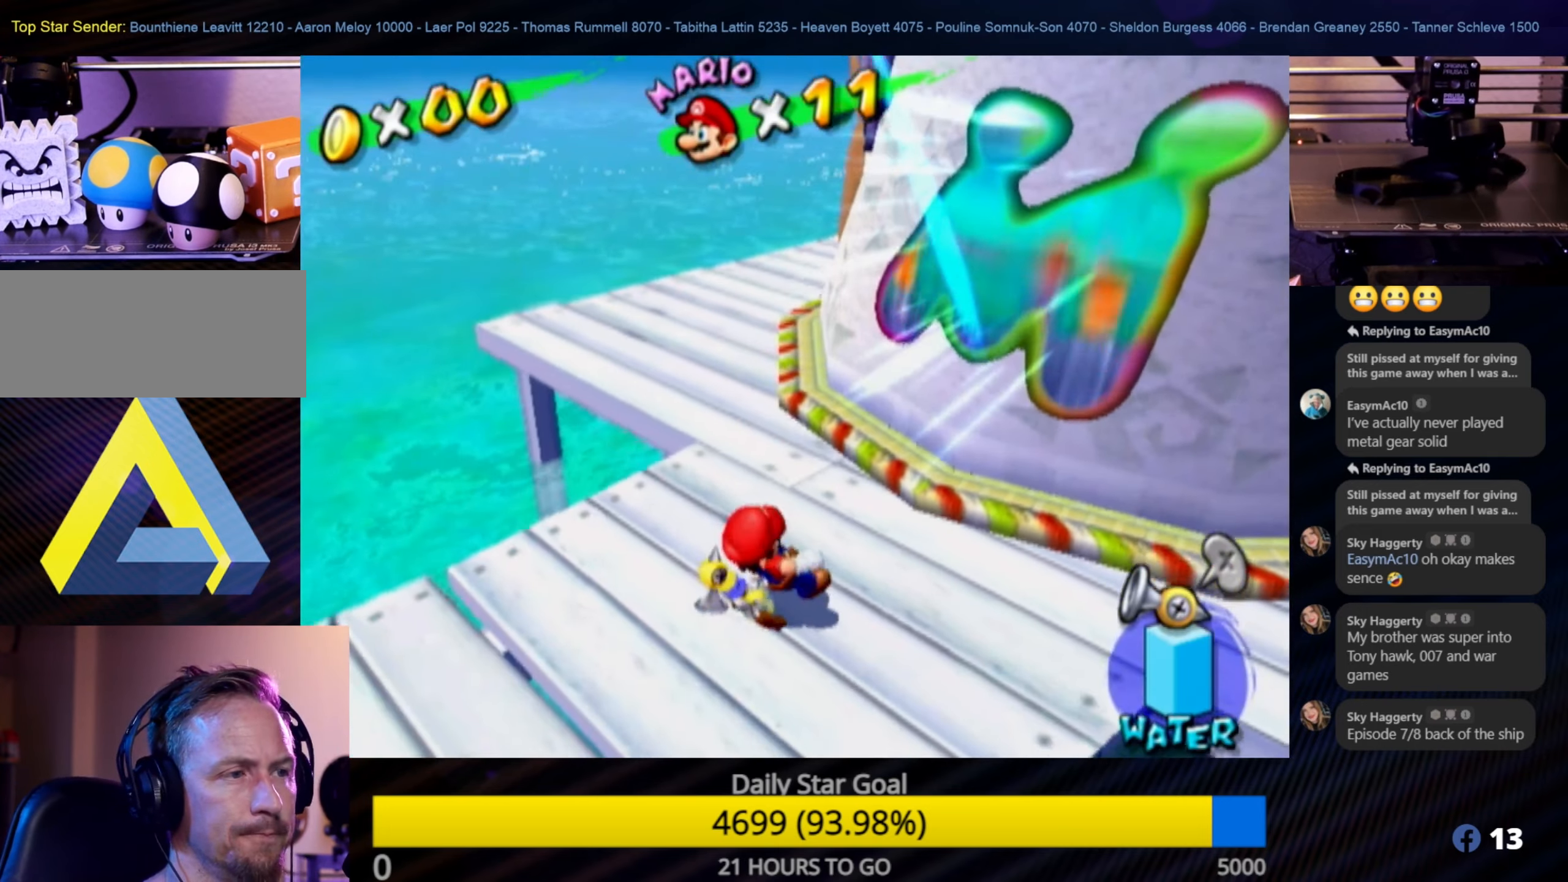
{"buttons": ["A"], "left_stick": "center", "right_stick": "center", "events": [[234, "left_stick", "up-right"], [350, "A", "down"], [367, "left_stick", "center"]]}
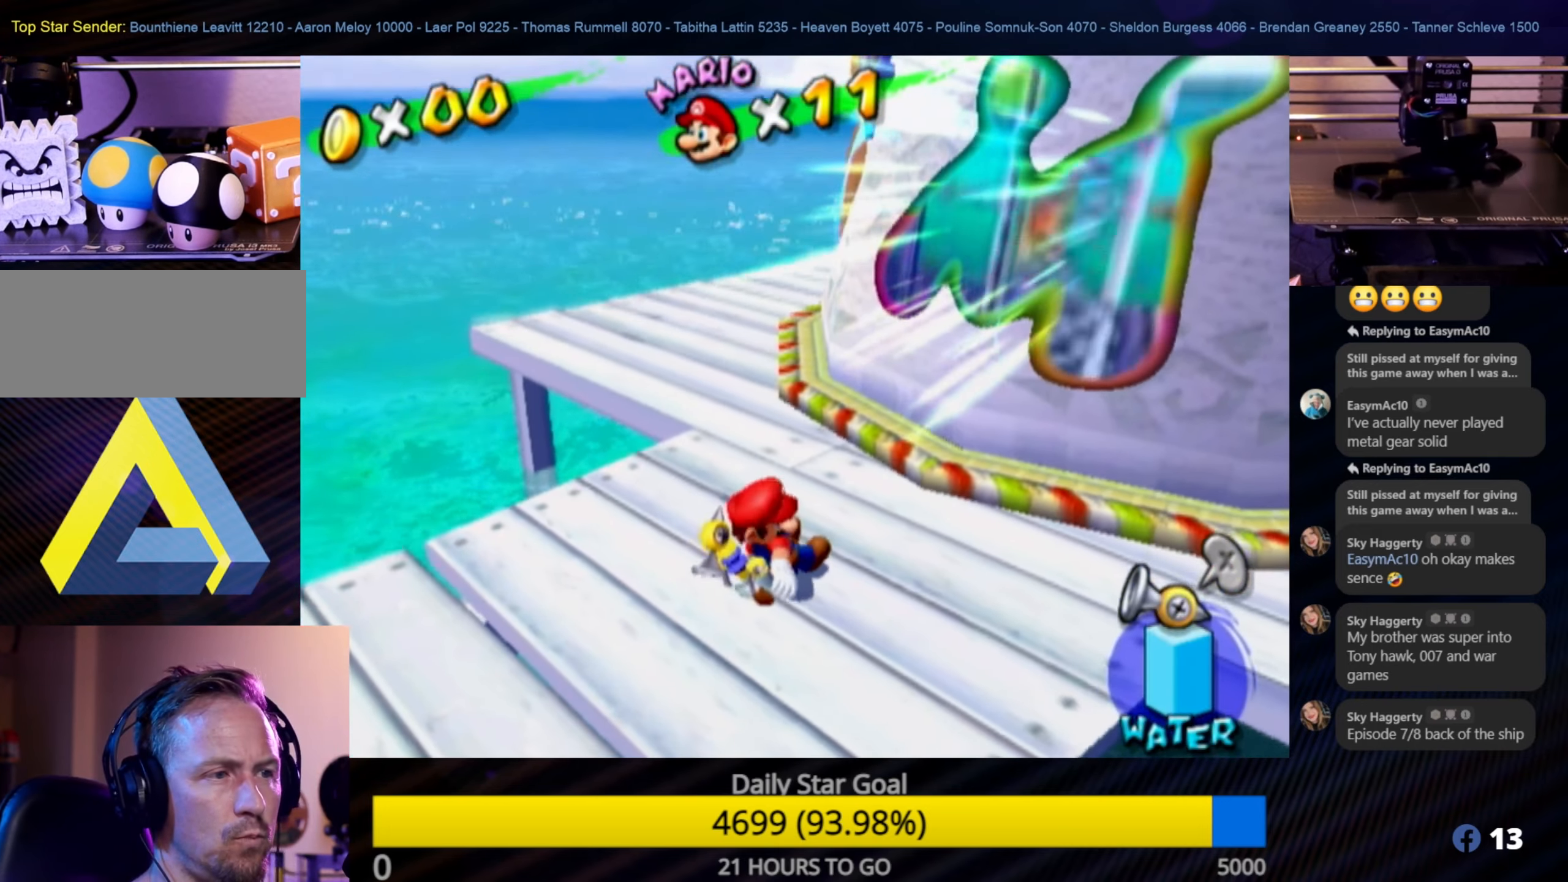
{"buttons": [], "left_stick": "center", "right_stick": "center", "events": [[67, "A", "up"]]}
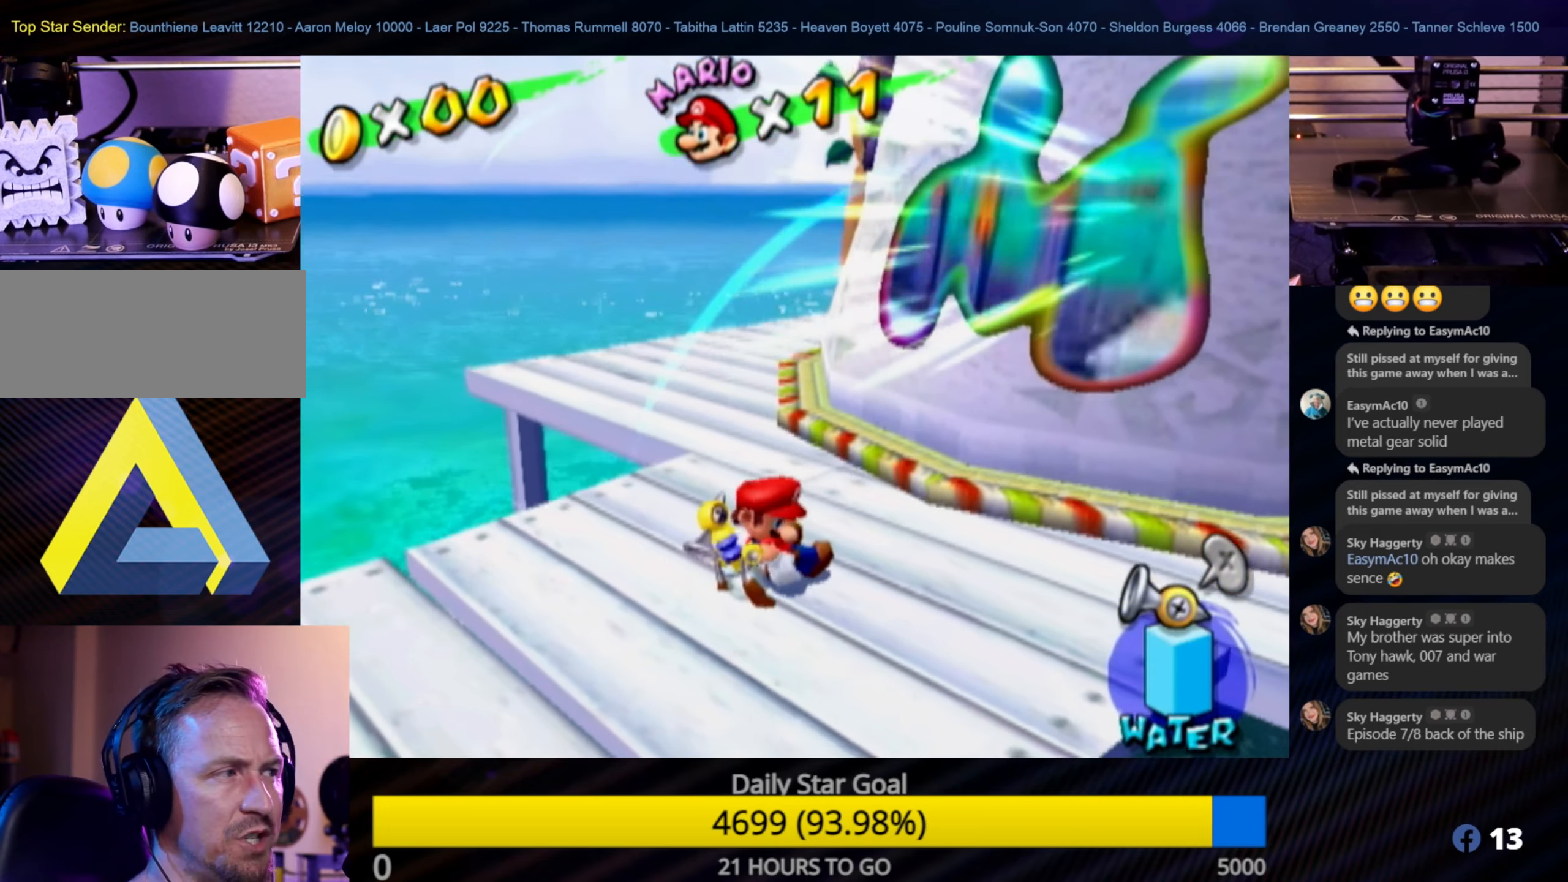
{"buttons": [], "left_stick": "center", "right_stick": "center", "events": []}
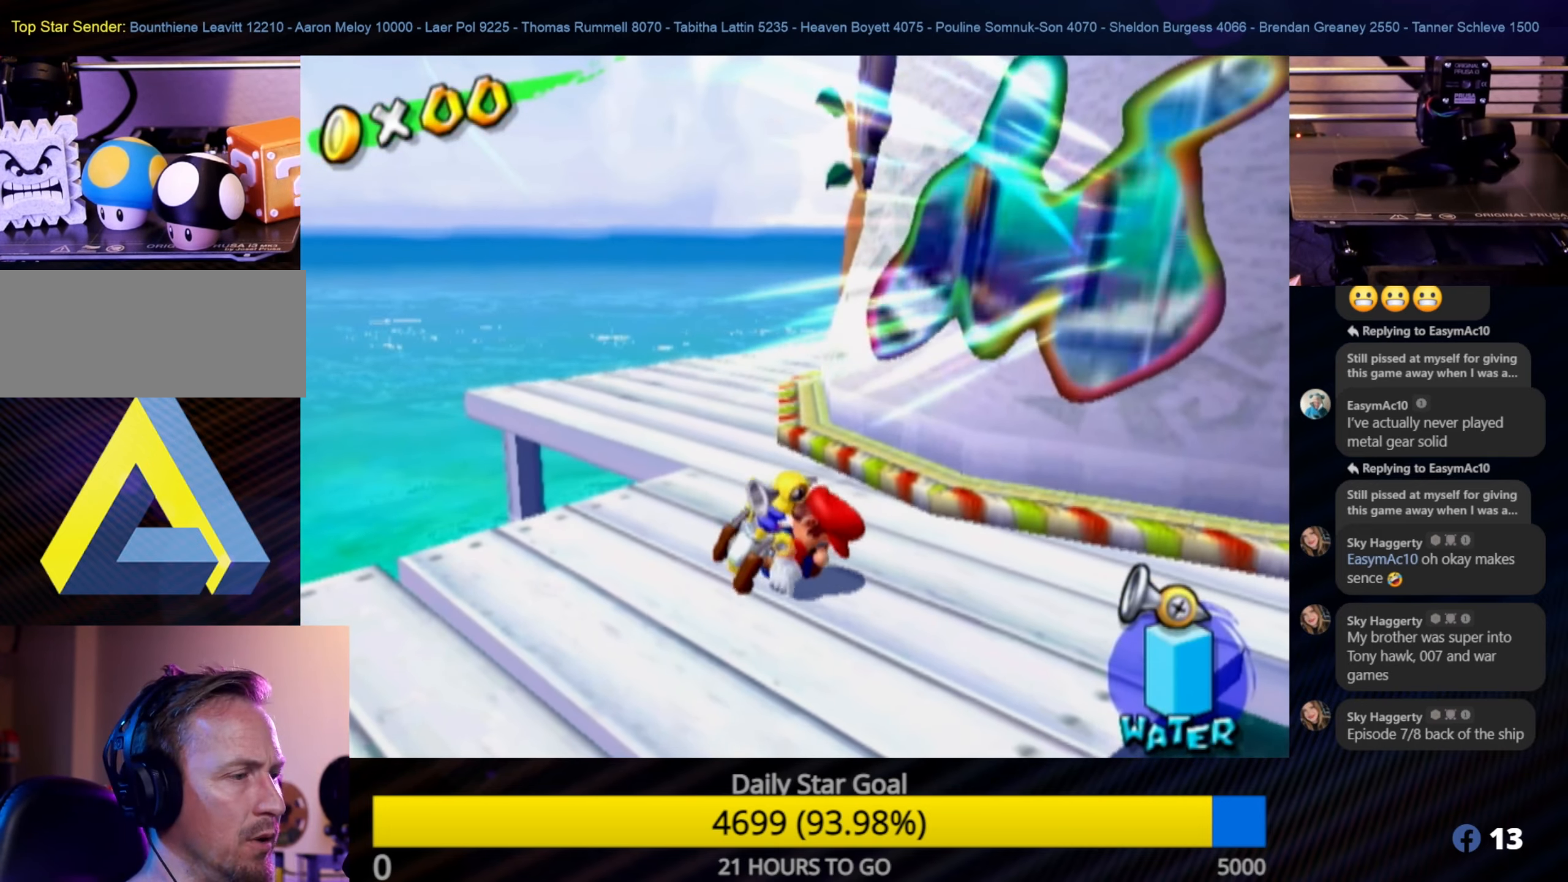
{"buttons": [], "left_stick": "up-right", "right_stick": "center", "events": [[384, "left_stick", "up-right"]]}
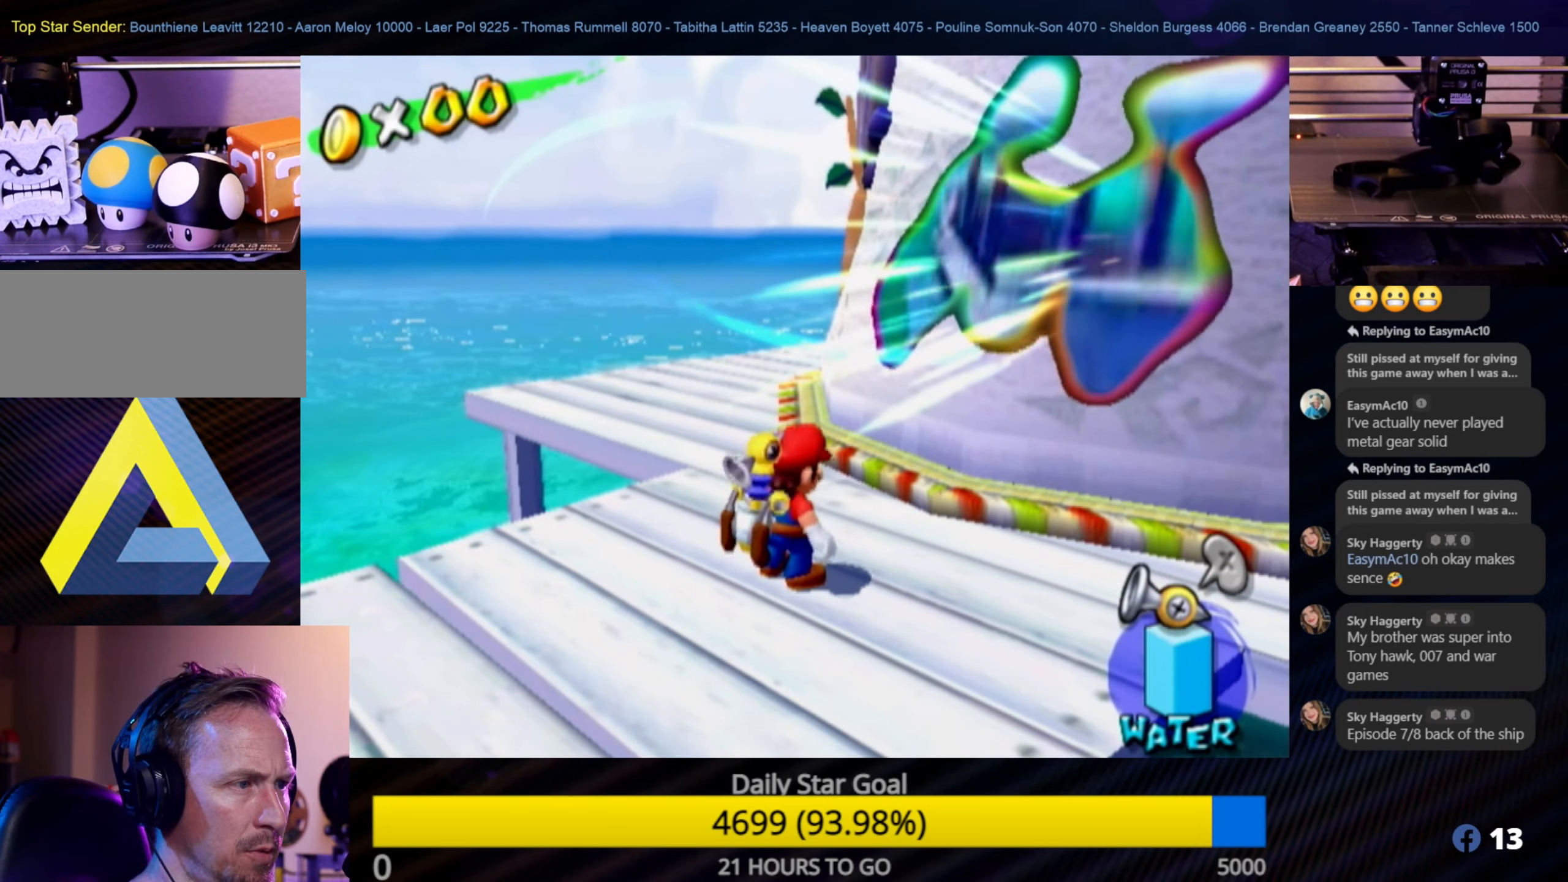
{"buttons": [], "left_stick": "right", "right_stick": "center", "events": [[34, "left_stick", "center"], [117, "A", "down"], [300, "A", "up"], [467, "left_stick", "right"]]}
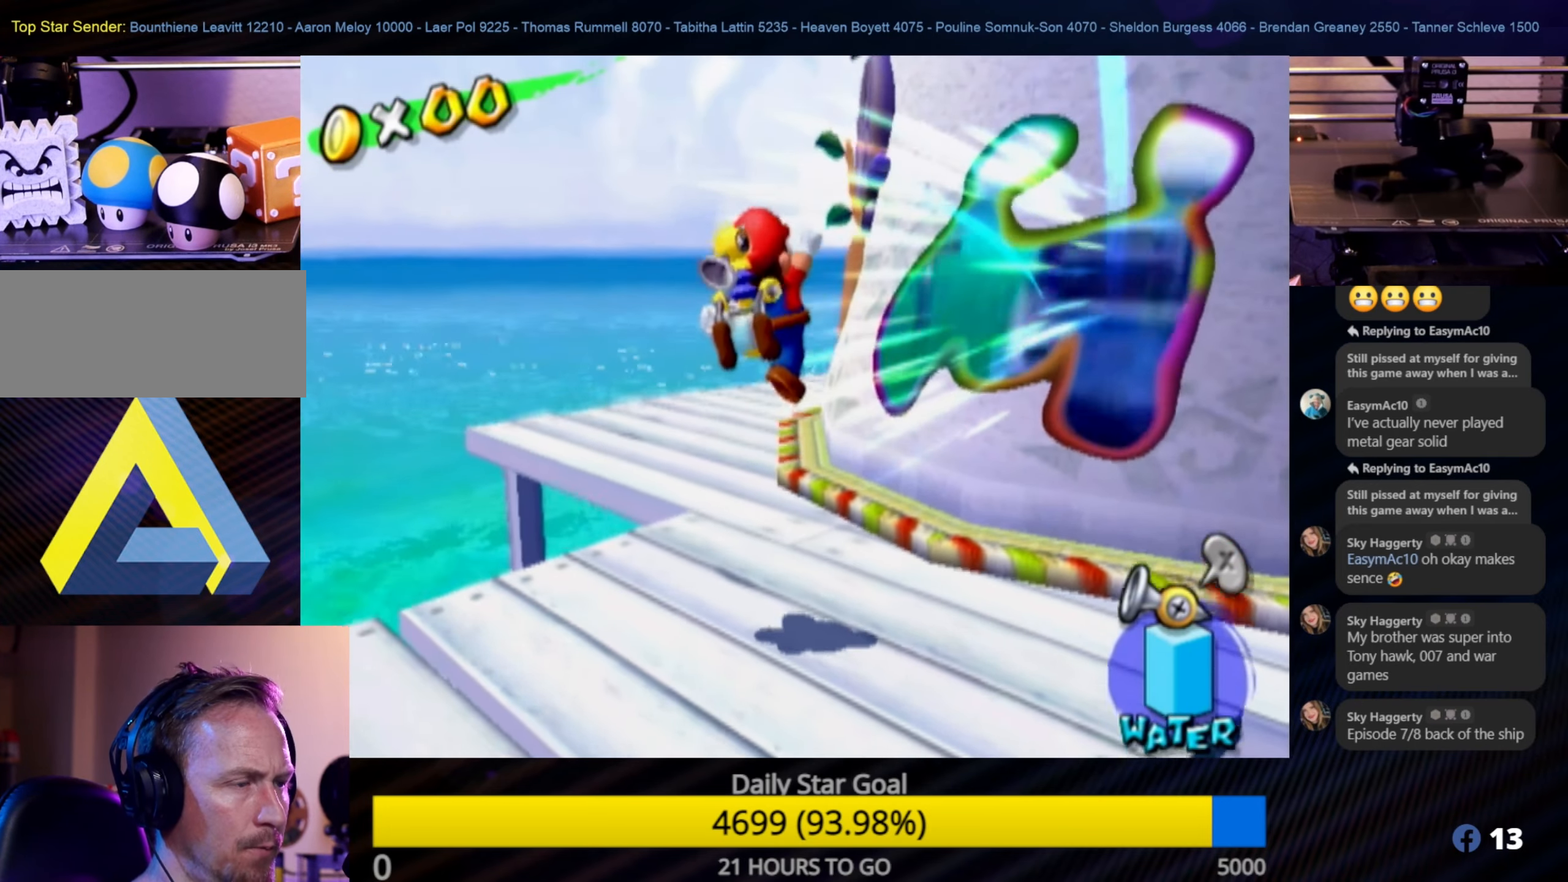
{"buttons": ["A"], "left_stick": "right", "right_stick": "center", "events": [[184, "left_stick", "center"], [434, "A", "down"], [467, "left_stick", "right"]]}
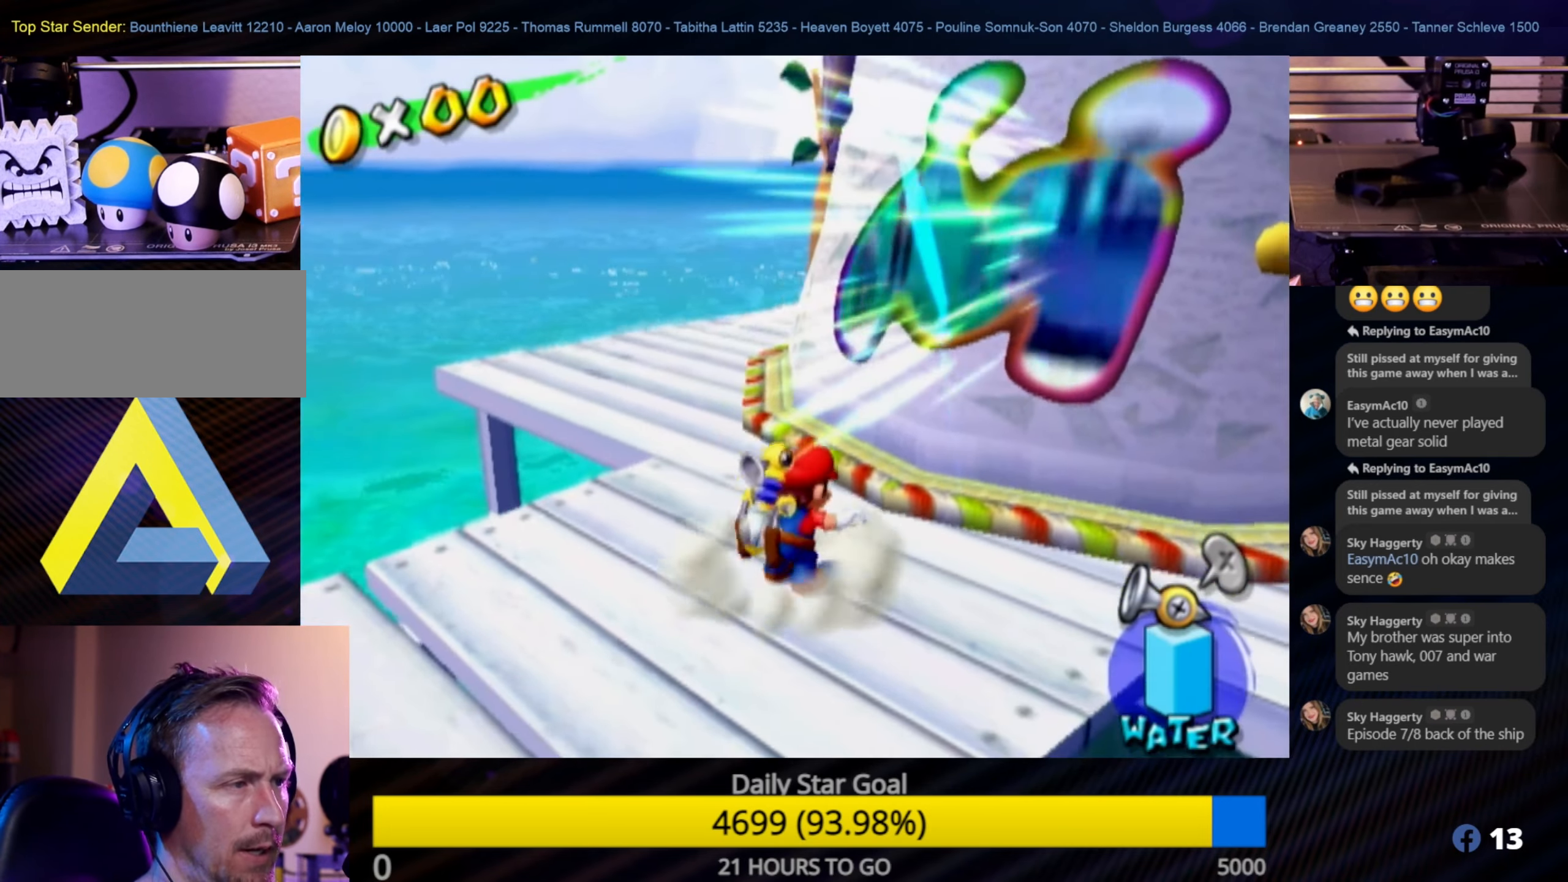
{"buttons": [], "left_stick": "up", "right_stick": "center", "events": [[100, "left_stick", "up-right"], [217, "left_stick", "center"], [234, "A", "up"], [500, "left_stick", "up"]]}
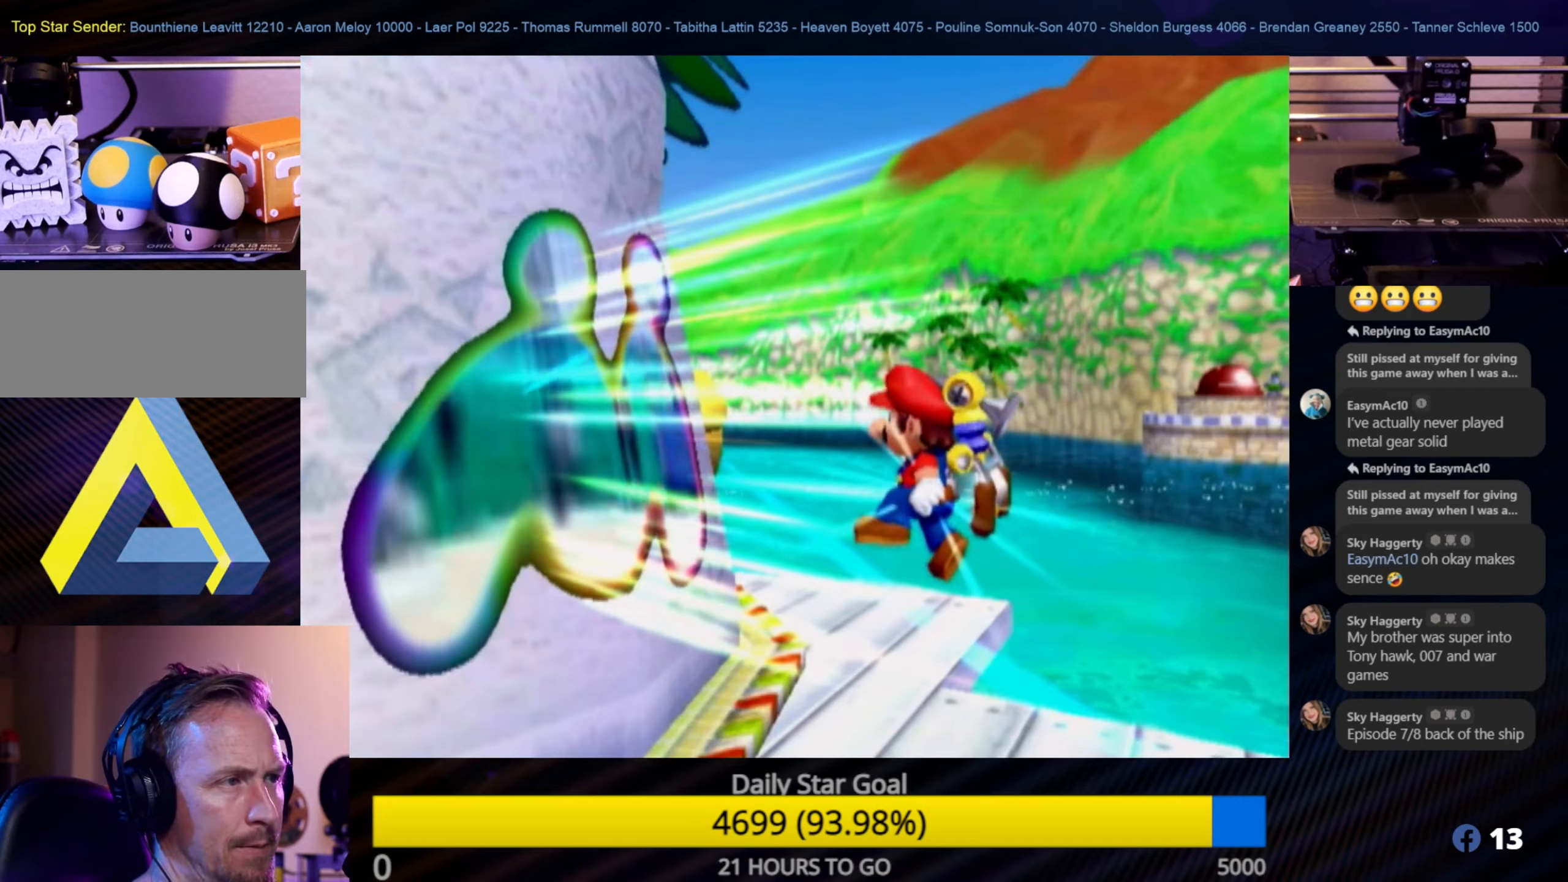
{"buttons": [], "left_stick": "center", "right_stick": "center", "events": [[100, "left_stick", "center"], [283, "A", "down"], [400, "A", "up"]]}
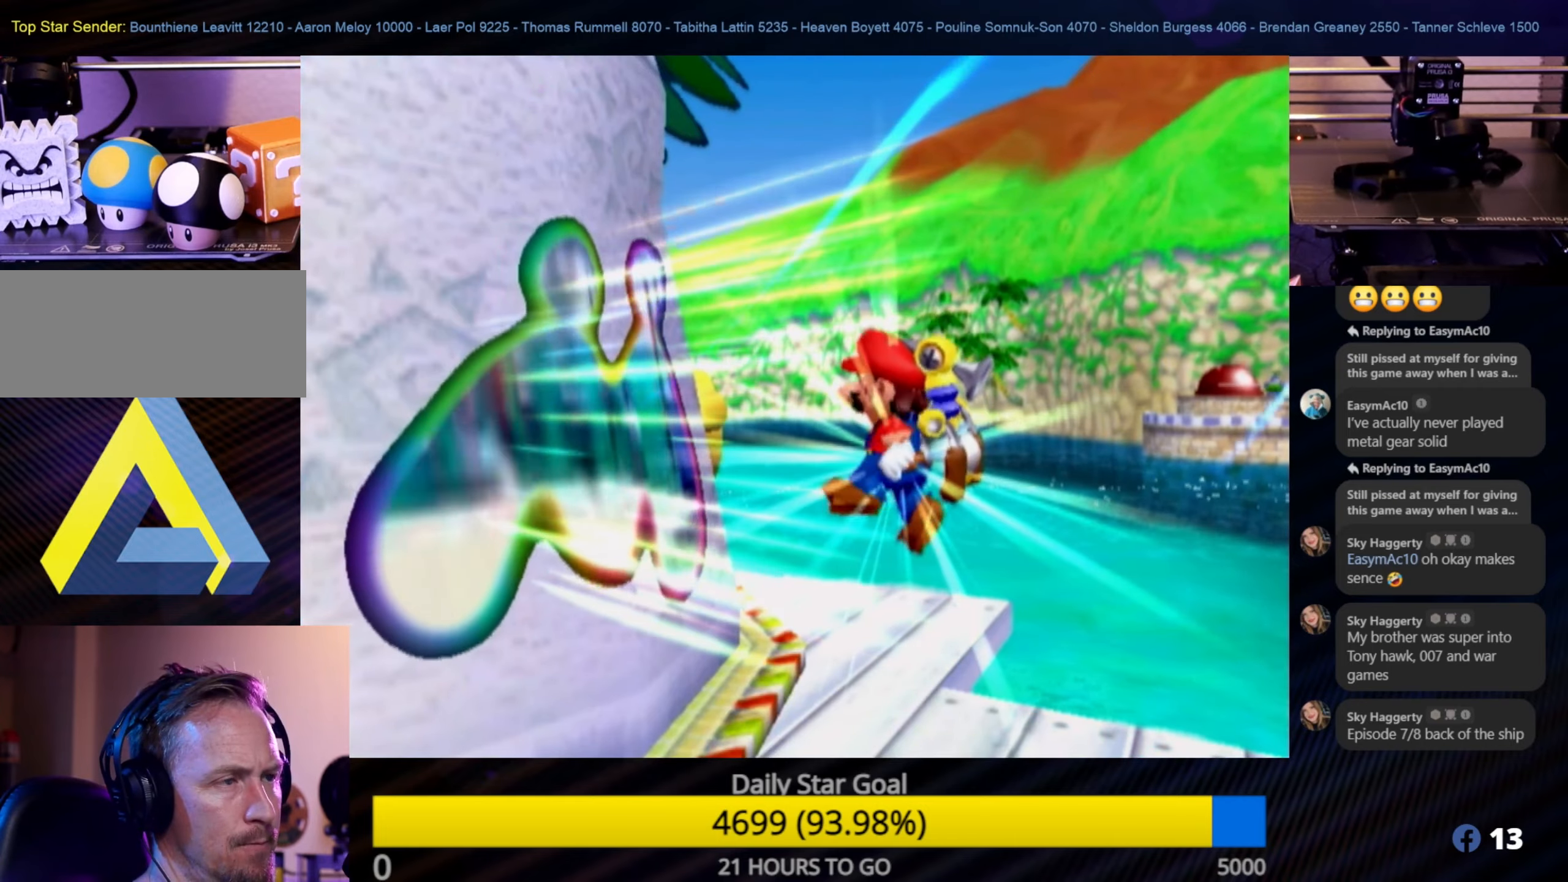
{"buttons": [], "left_stick": "center", "right_stick": "center", "events": [[133, "A", "down"], [316, "A", "up"], [366, "A", "down"], [483, "A", "up"]]}
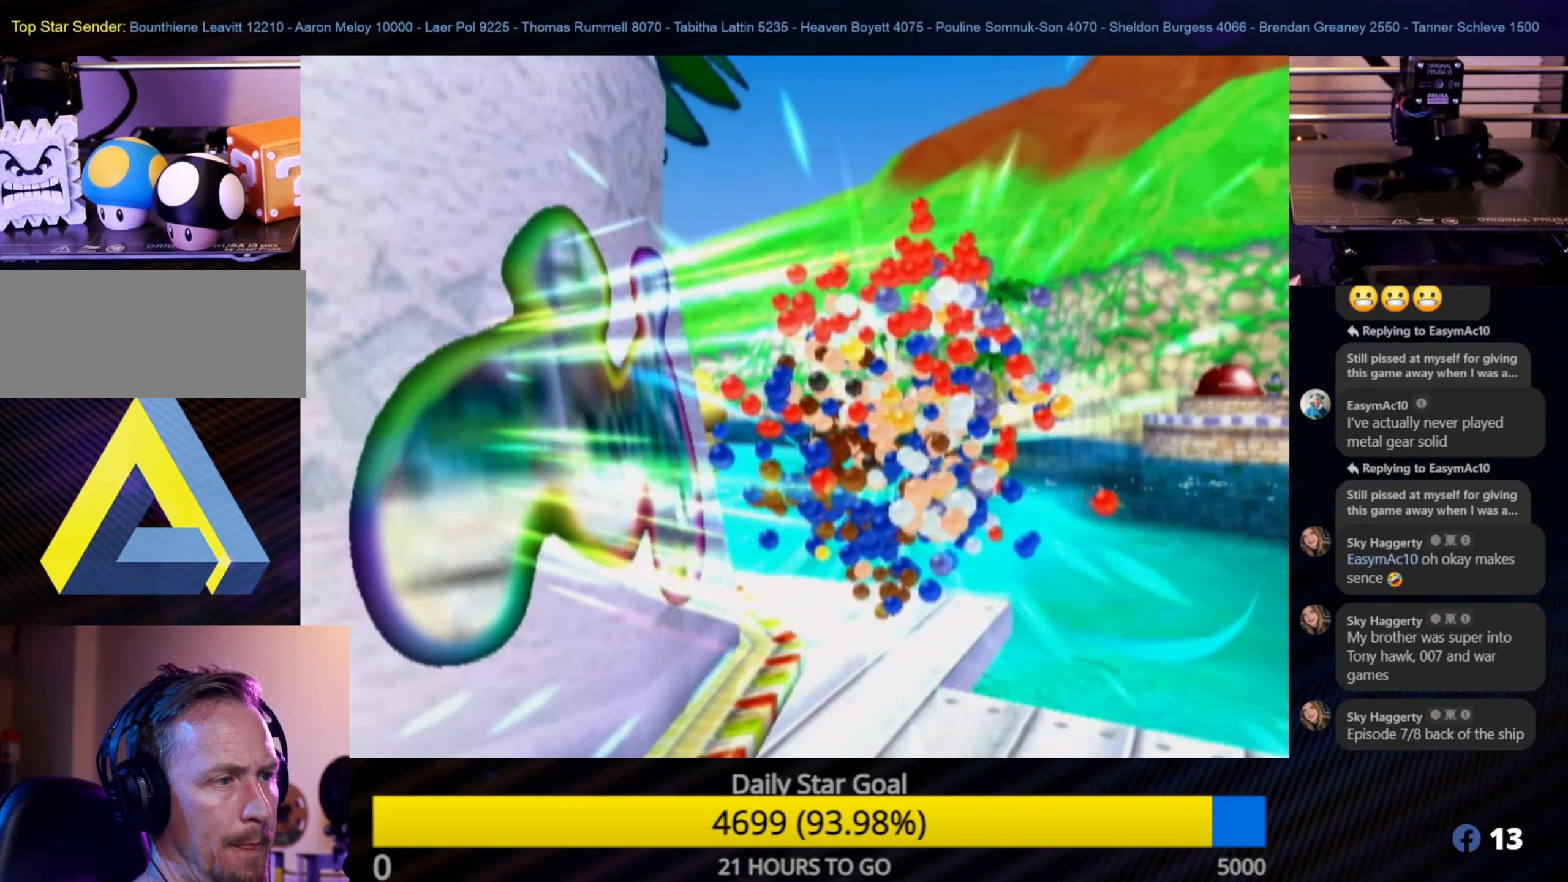
{"buttons": [], "left_stick": "center", "right_stick": "center", "events": [[133, "A", "down"], [250, "A", "up"]]}